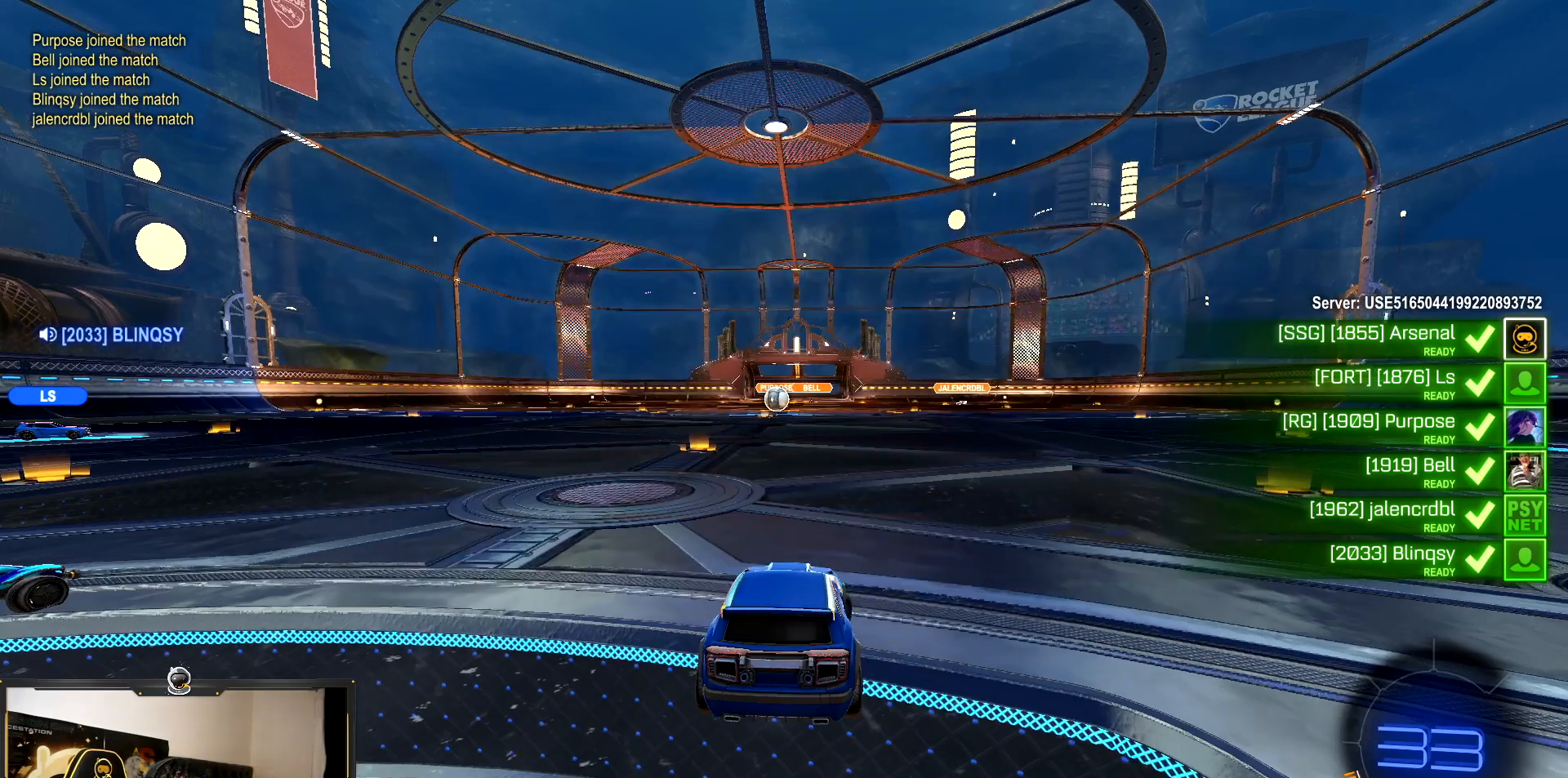
Gameplay with a controller (PlayStation layout); each line is a JSON object with the inputs held at the frame after it. "events" lists button and stick changes between this image and that frame as [ms after this image, input, new state], when the widget could be followed in between. Not read: L3 R3.
{"buttons": ["R1", "R2"], "events": [[150, "TRIANGLE", "up"], [317, "L1", "down"], [333, "TRIANGLE", "down"], [467, "L1", "up"], [467, "TRIANGLE", "up"]]}
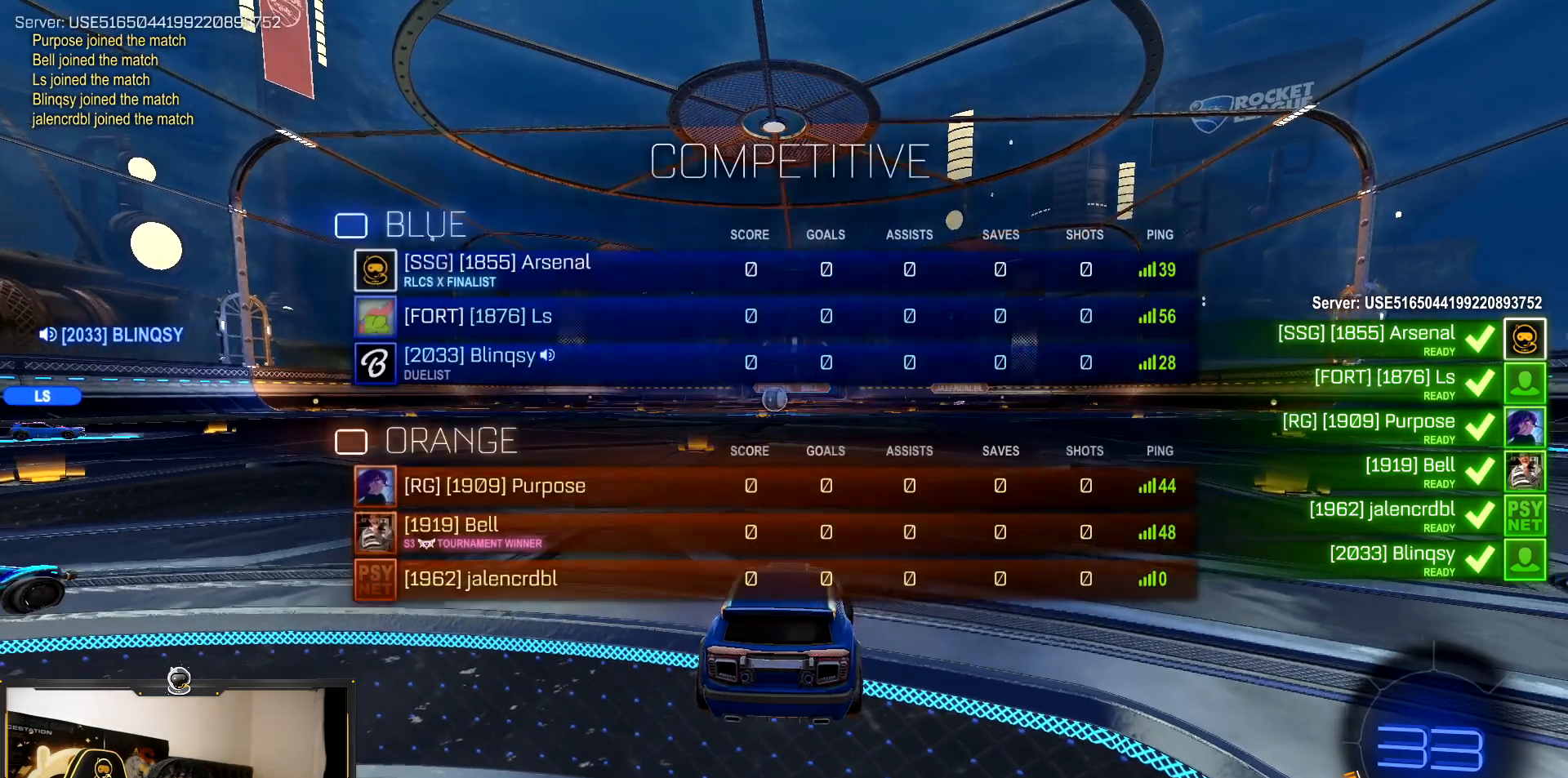
{"buttons": ["CIRCLE", "R1", "R2"], "events": [[467, "CIRCLE", "down"]]}
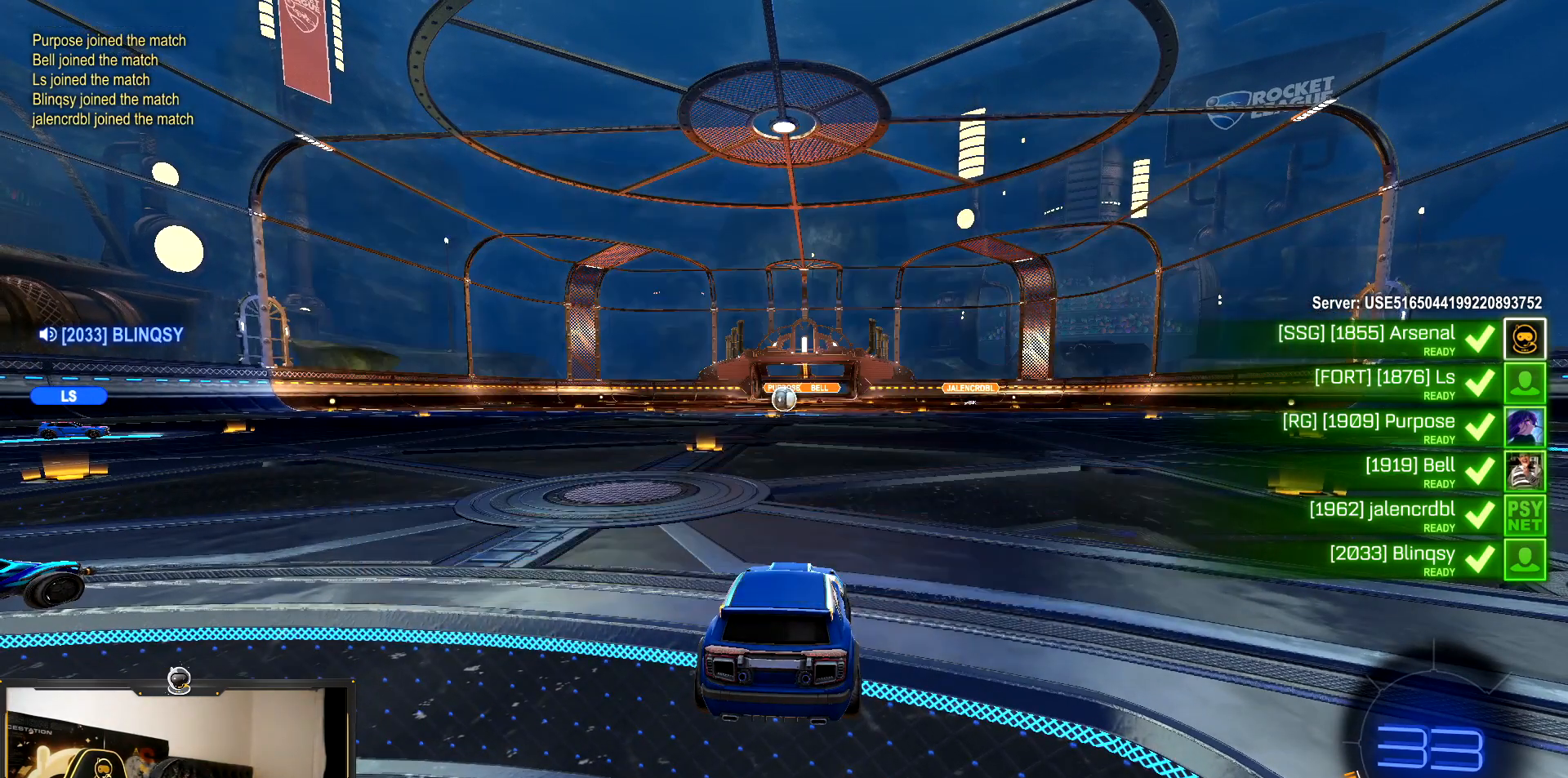
{"buttons": ["CIRCLE", "R2"], "events": [[317, "R1", "up"]]}
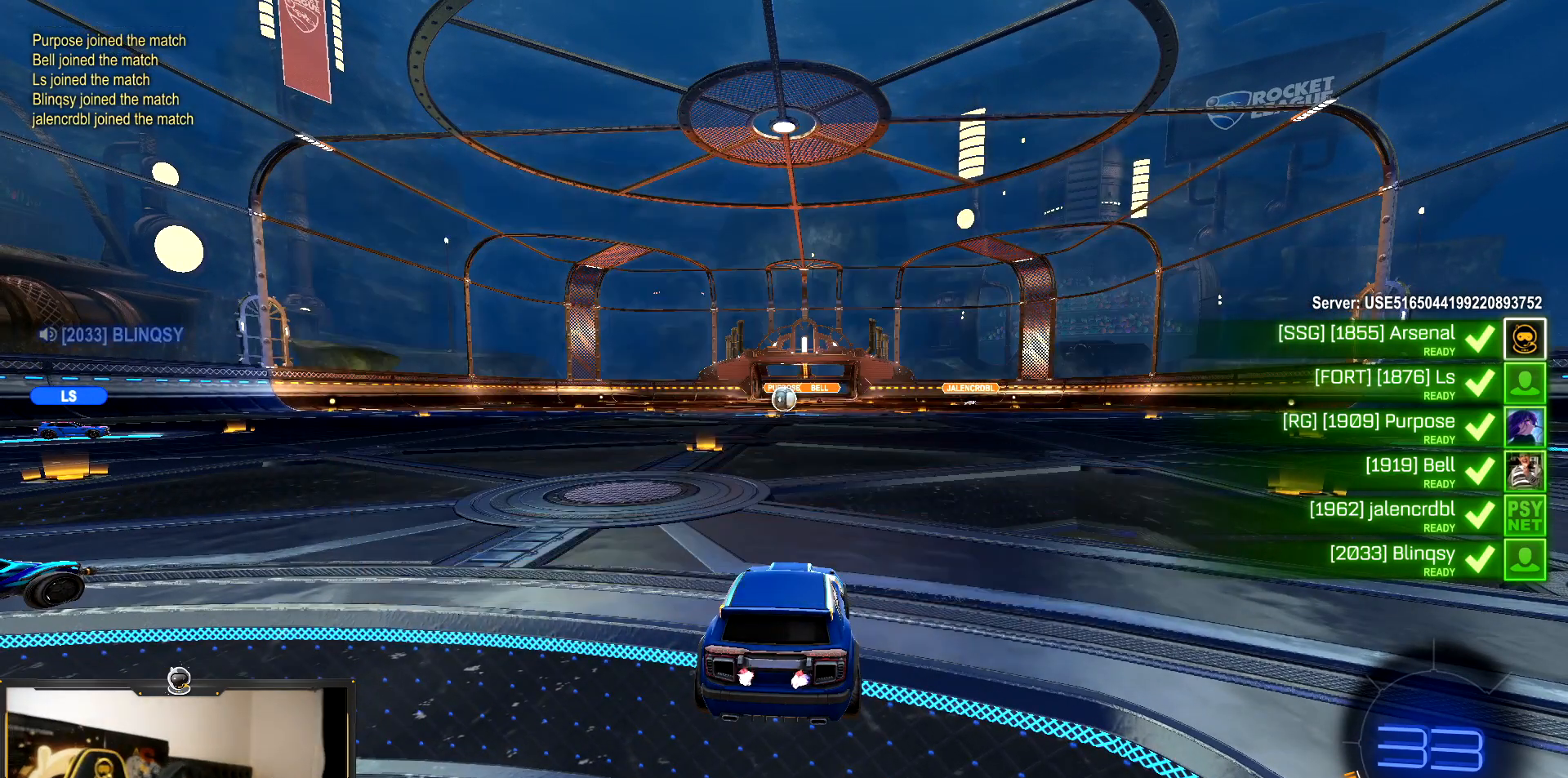
{"buttons": ["CIRCLE", "R2"], "events": [[417, "CIRCLE", "up"], [500, "CIRCLE", "down"]]}
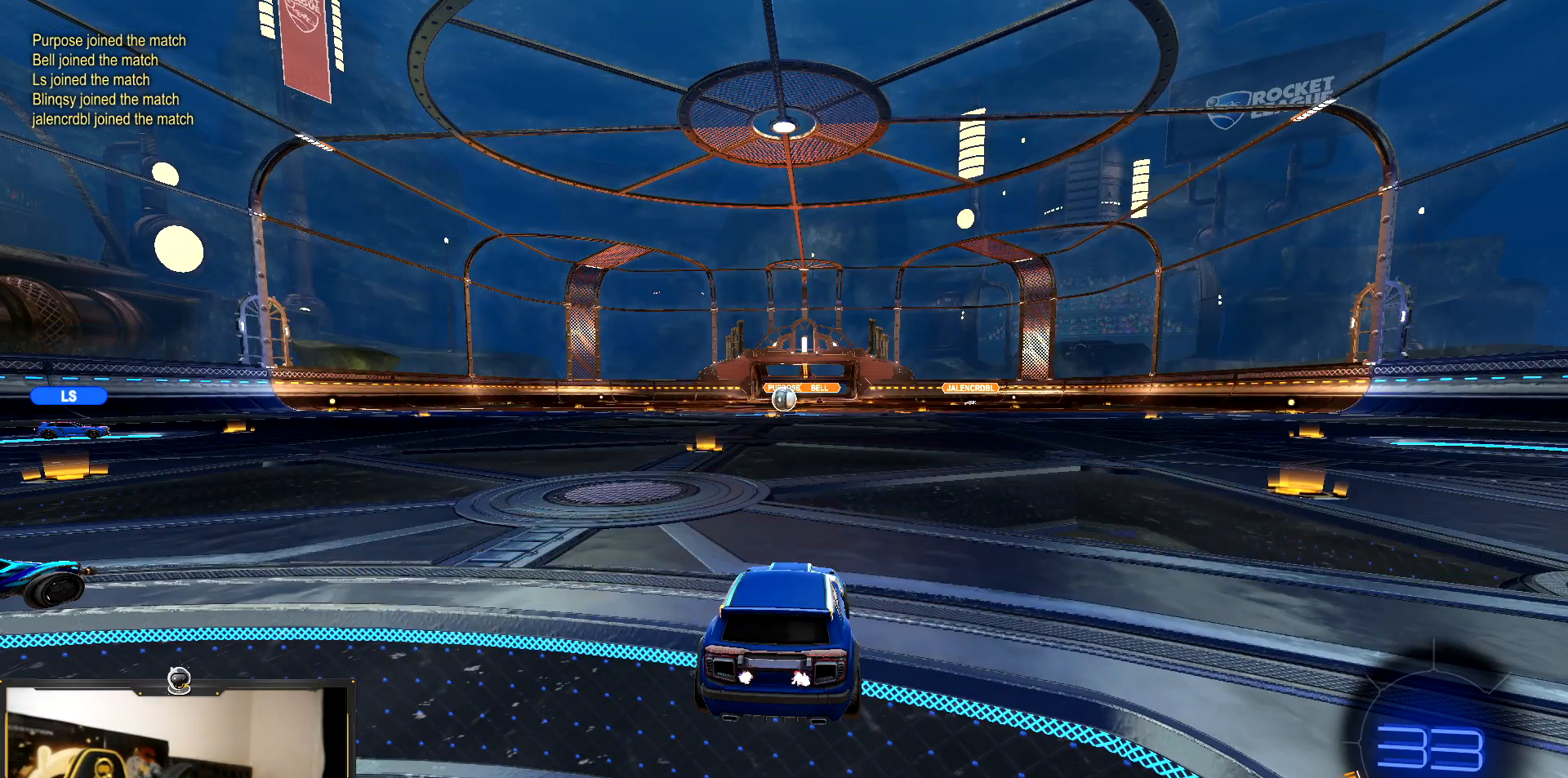
{"buttons": ["CIRCLE", "L1", "R2"], "events": [[117, "CIRCLE", "up"], [133, "L1", "down"], [150, "CIRCLE", "down"], [450, "CIRCLE", "up"], [483, "CIRCLE", "down"]]}
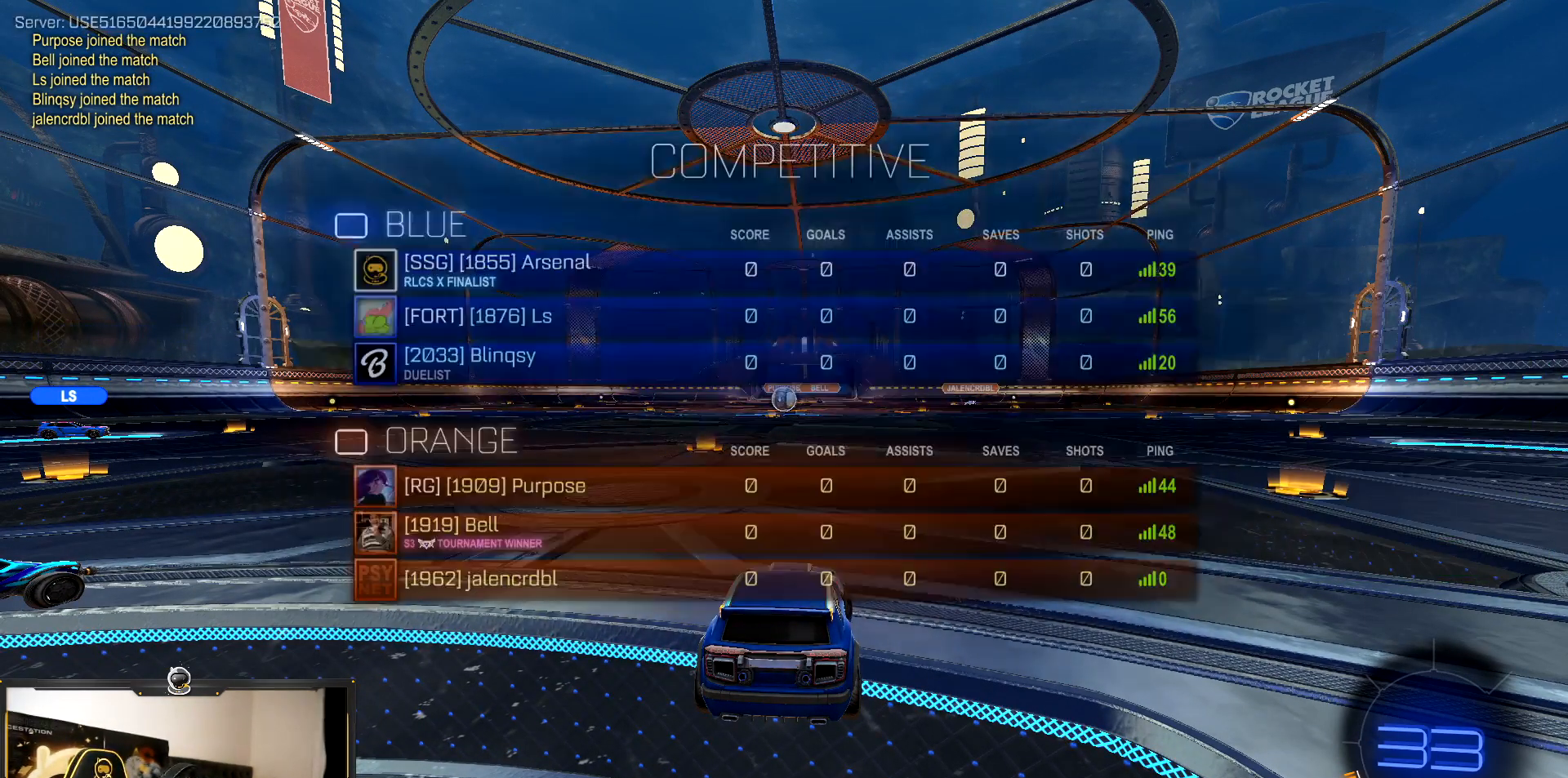
{"buttons": ["TRIANGLE"], "events": [[100, "R1", "down"], [200, "TRIANGLE", "down"], [317, "CIRCLE", "up"], [317, "L1", "up"], [350, "TRIANGLE", "up"], [400, "TRIANGLE", "down"], [450, "R2", "up"], [467, "R1", "up"]]}
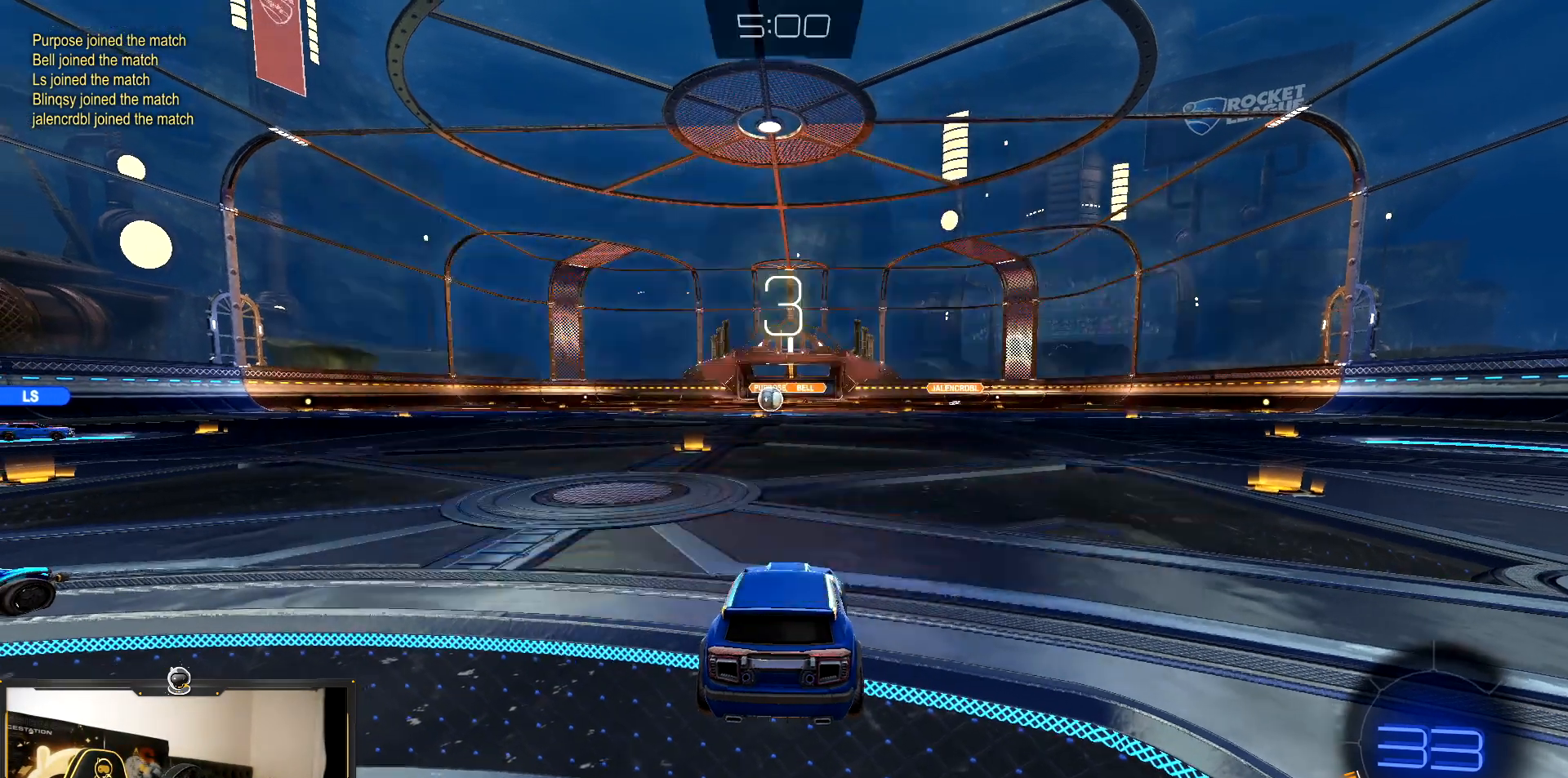
{"buttons": [], "events": [[17, "TRIANGLE", "up"], [33, "START", "down"], [167, "START", "up"], [200, "DPAD_DOWN", "down"], [250, "DPAD_DOWN", "up"], [317, "DPAD_DOWN", "down"], [383, "CROSS", "down"], [433, "DPAD_DOWN", "up"], [467, "CROSS", "up"]]}
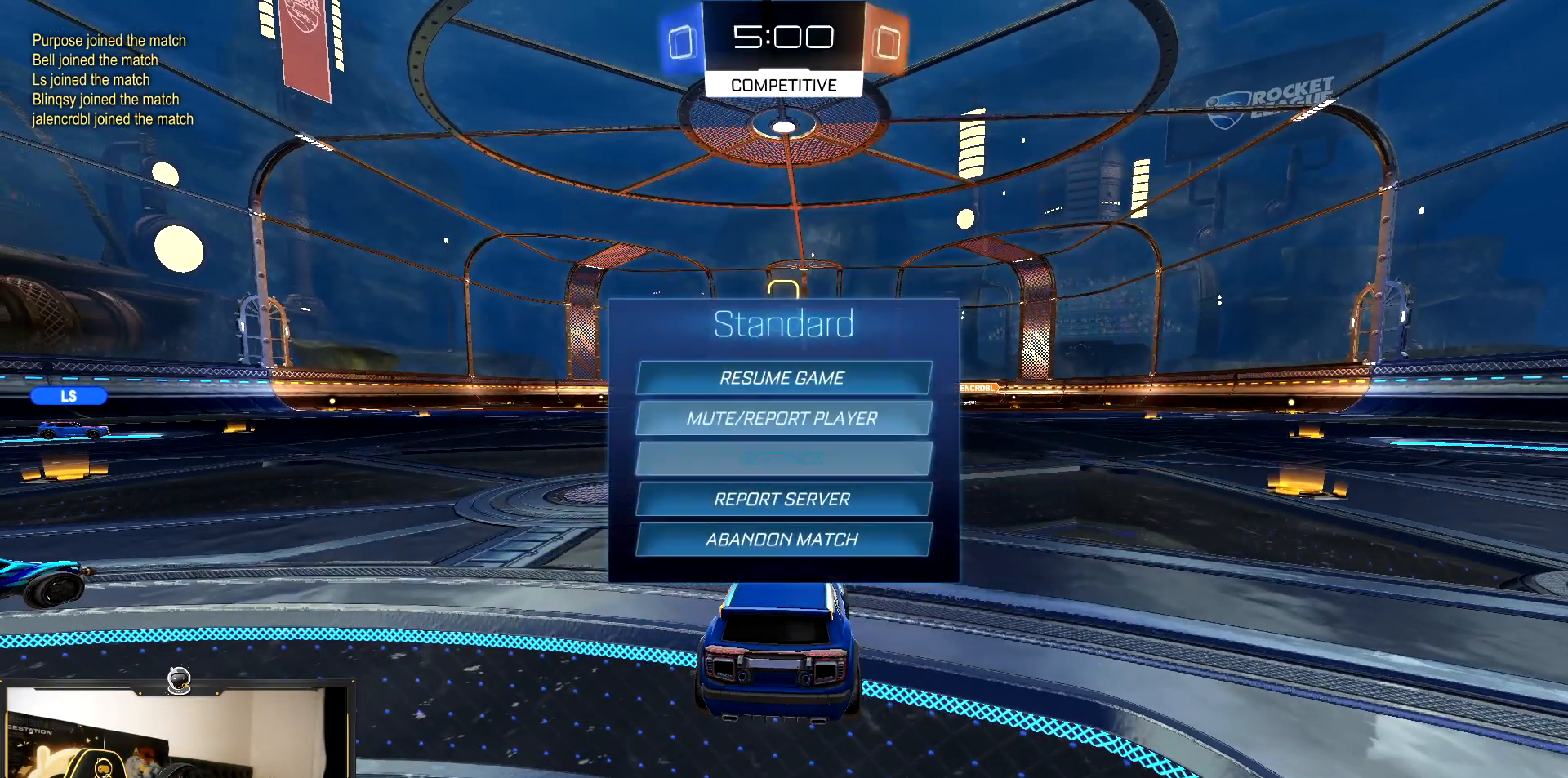
{"buttons": [], "events": [[133, "R1", "down"], [233, "R1", "up"]]}
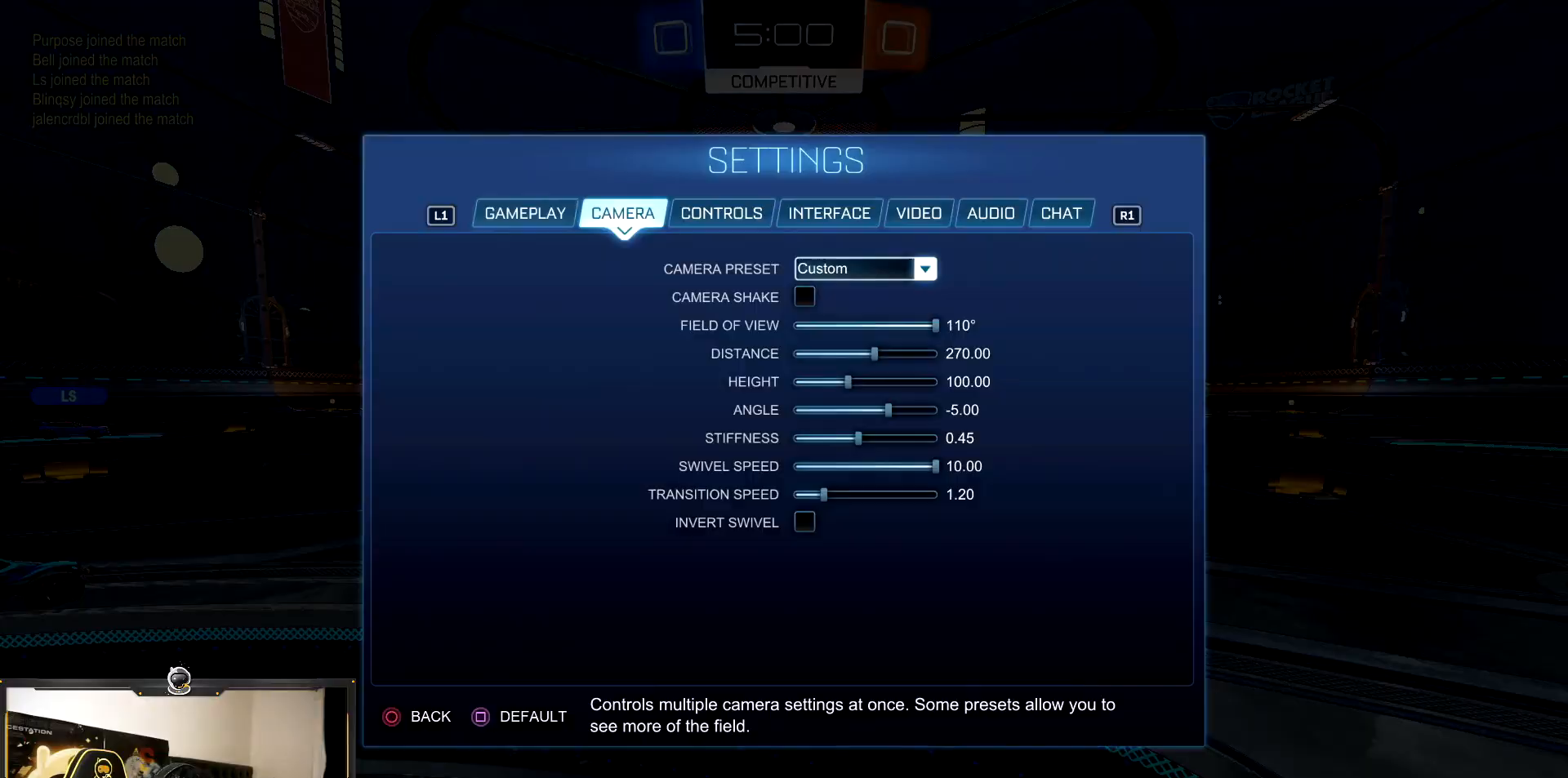
{"buttons": [], "events": [[17, "L1", "down"], [117, "L1", "up"], [367, "DPAD_DOWN", "down"], [500, "DPAD_DOWN", "up"]]}
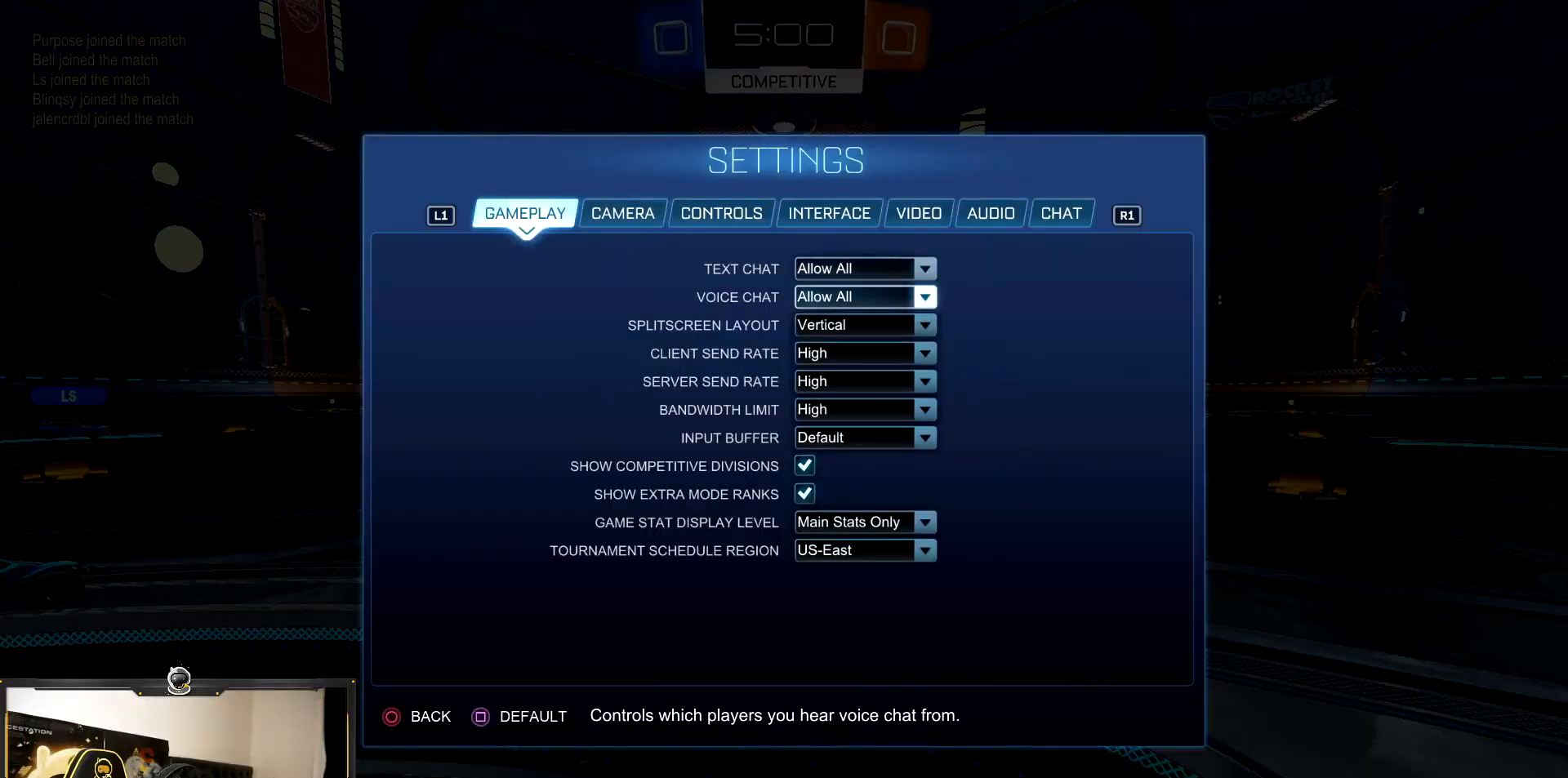
{"buttons": [], "events": []}
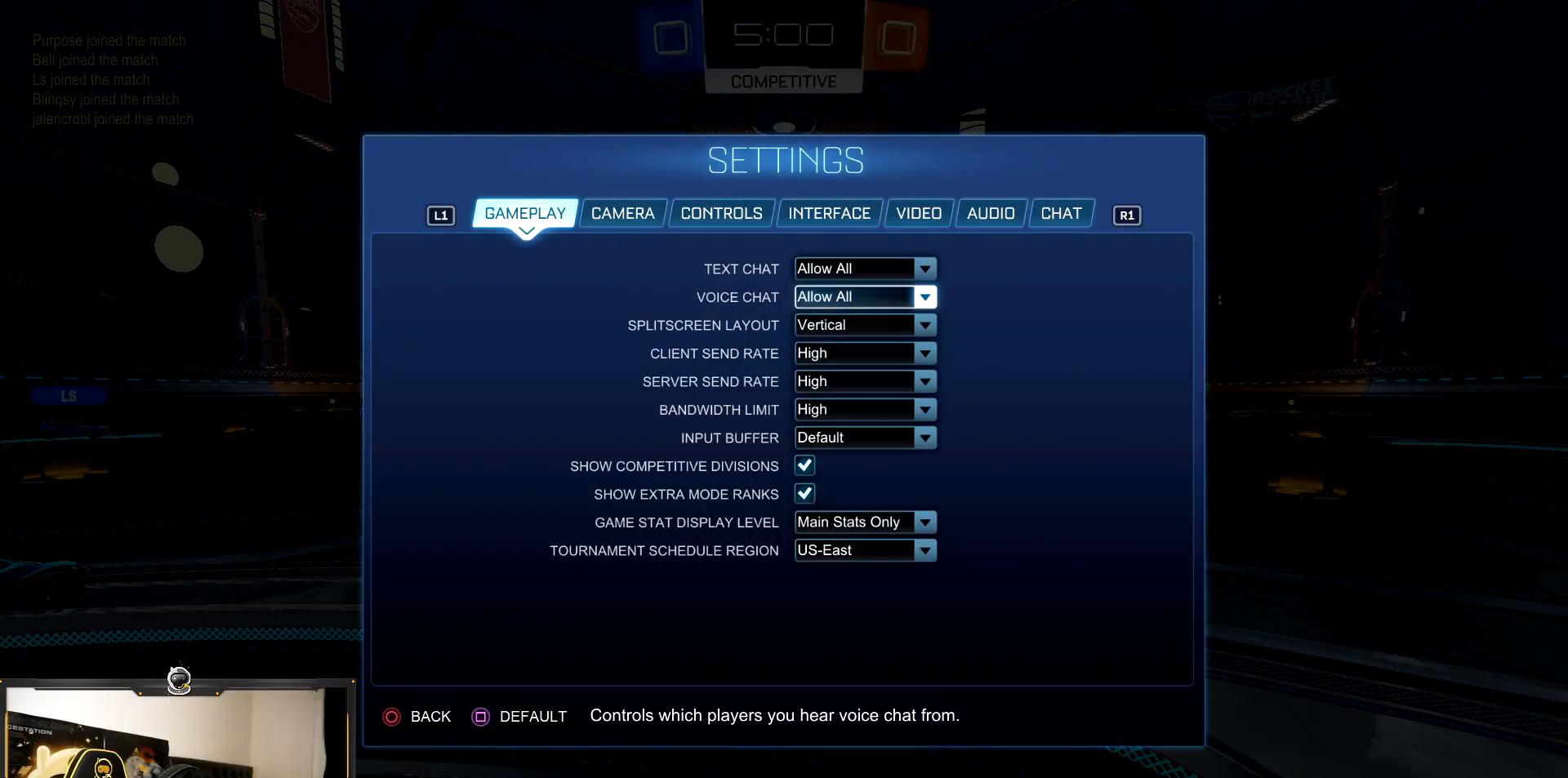
{"buttons": [], "events": [[233, "DPAD_UP", "down"], [333, "DPAD_UP", "up"]]}
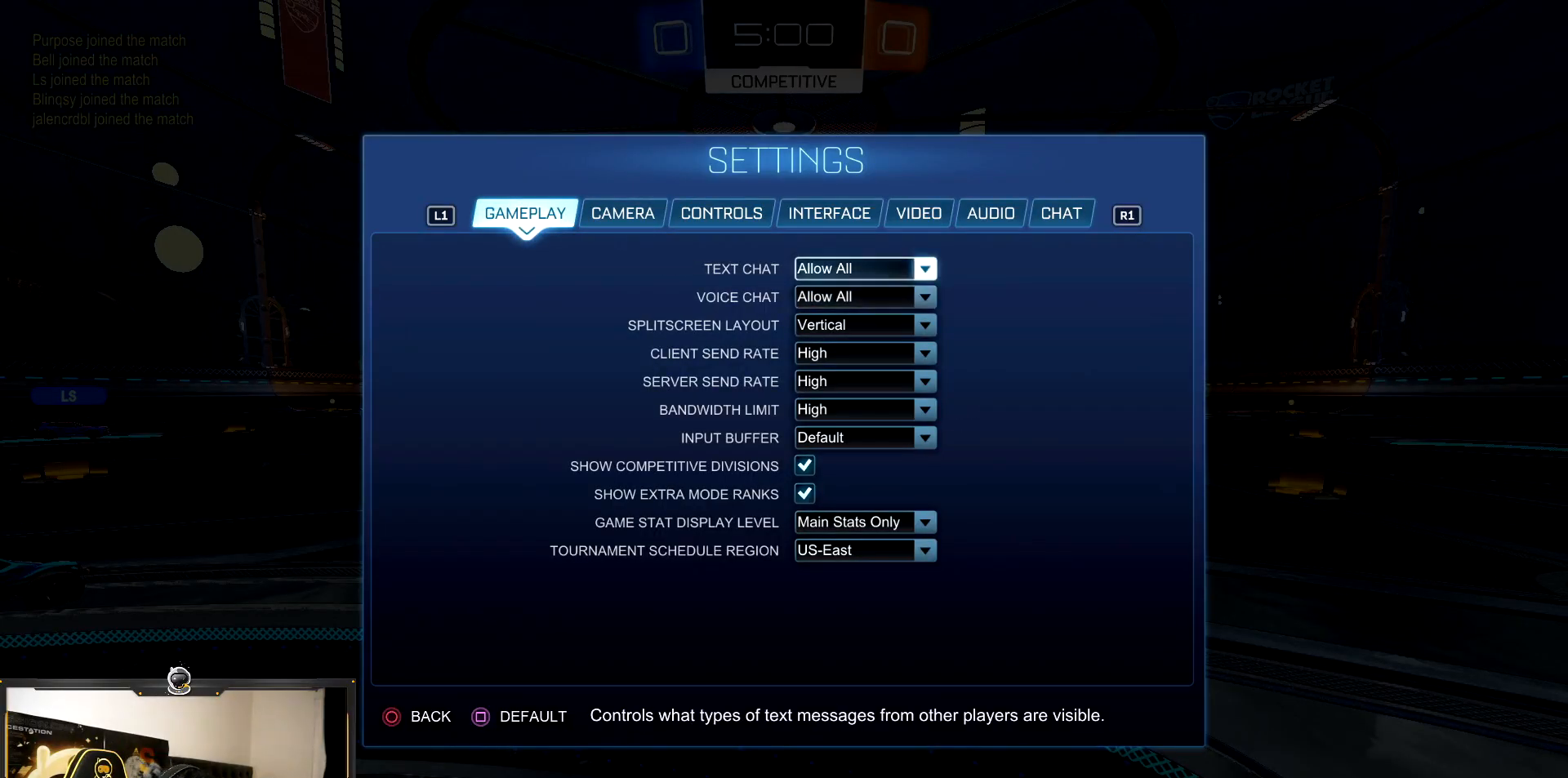
{"buttons": ["R2"], "events": [[83, "CIRCLE", "down"], [183, "CIRCLE", "up"], [217, "R2", "down"], [233, "CIRCLE", "down"], [317, "CIRCLE", "up"]]}
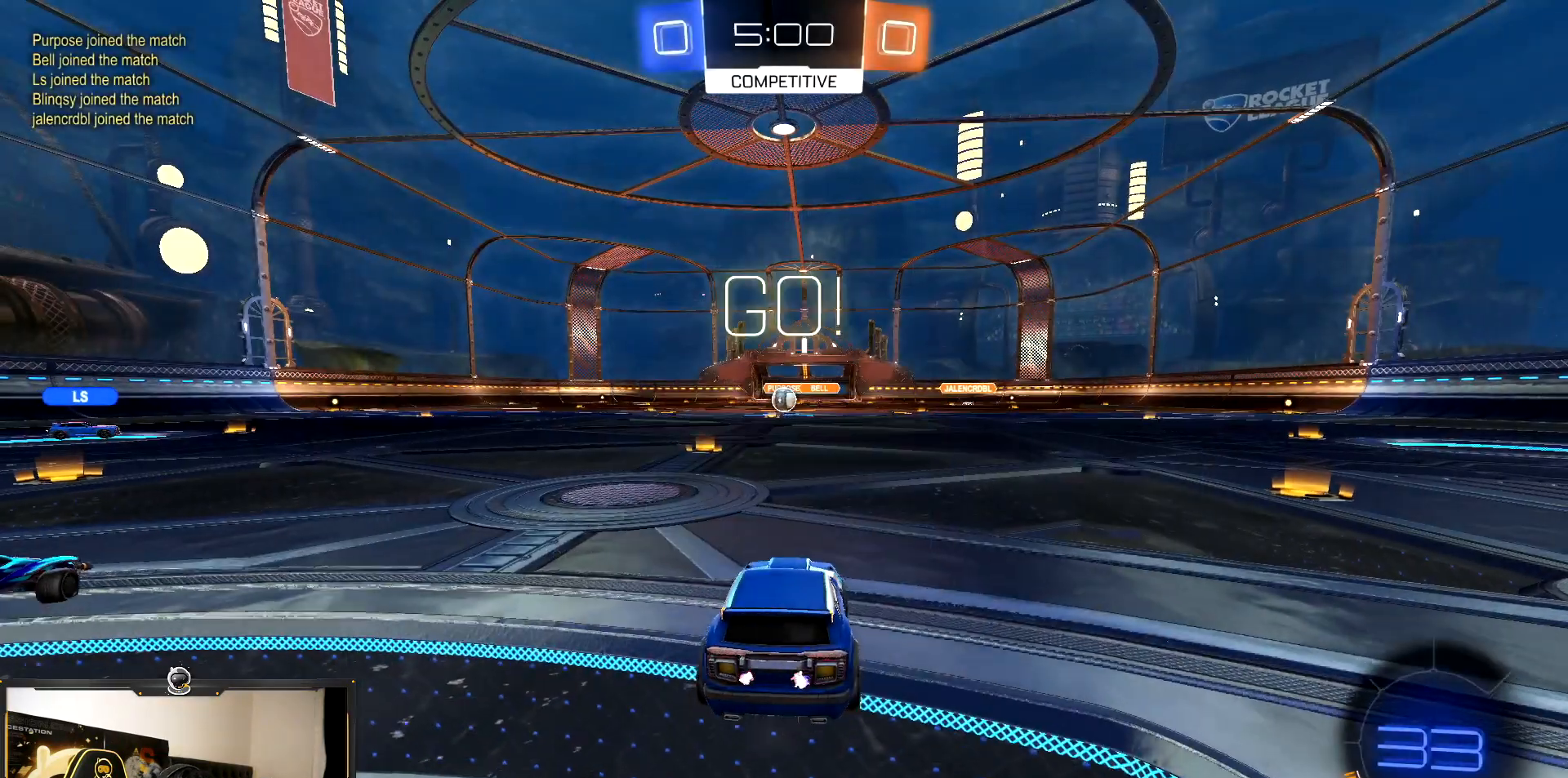
{"buttons": ["TRIANGLE", "R1", "R2"], "events": [[317, "CROSS", "down"], [400, "CROSS", "up"], [450, "R1", "down"], [467, "CROSS", "down"], [500, "CROSS", "up"], [500, "TRIANGLE", "down"]]}
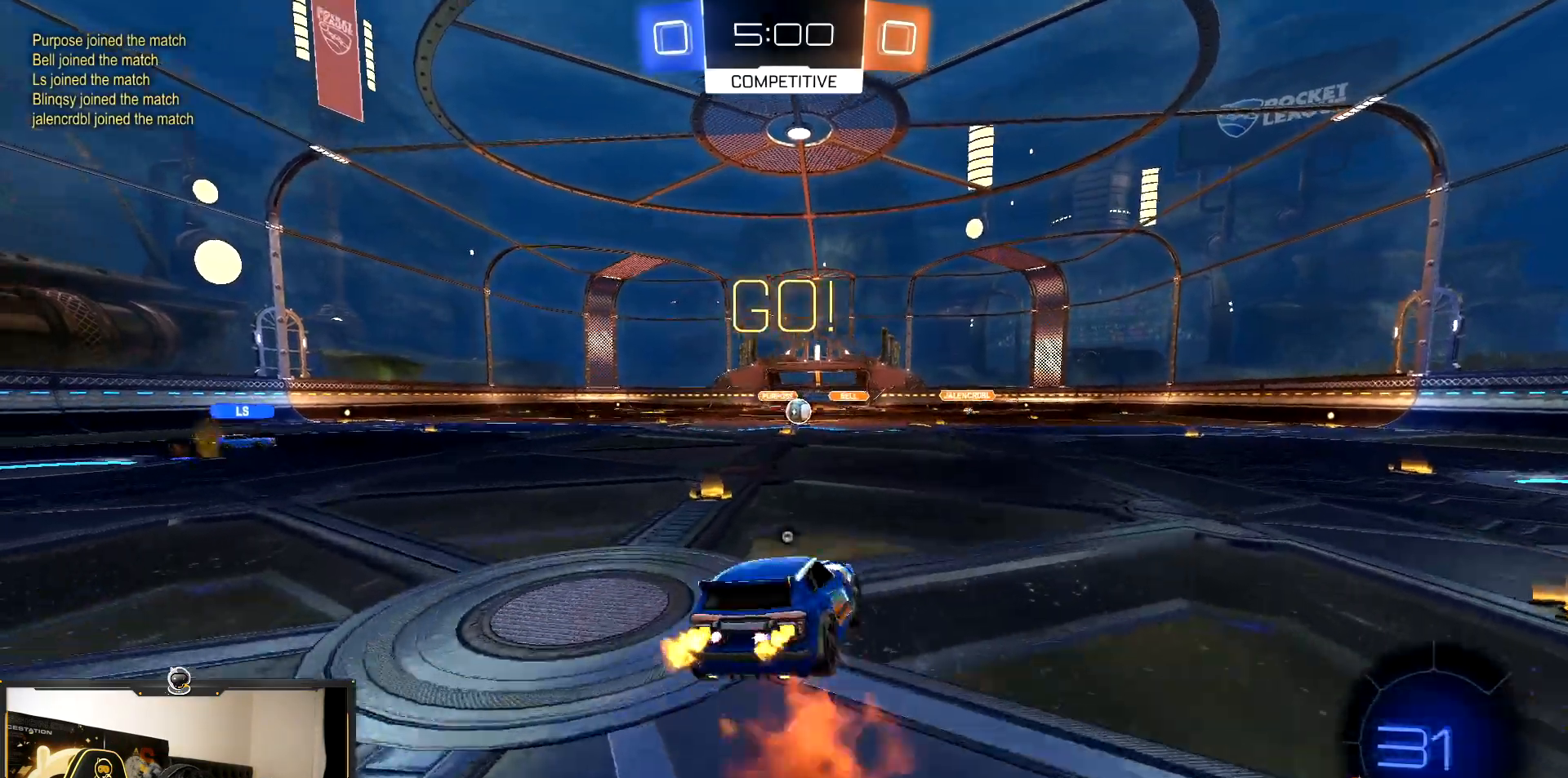
{"buttons": ["L1", "R2"], "events": [[150, "TRIANGLE", "up"], [250, "TRIANGLE", "down"], [333, "R1", "up"], [350, "L1", "down"], [350, "TRIANGLE", "up"]]}
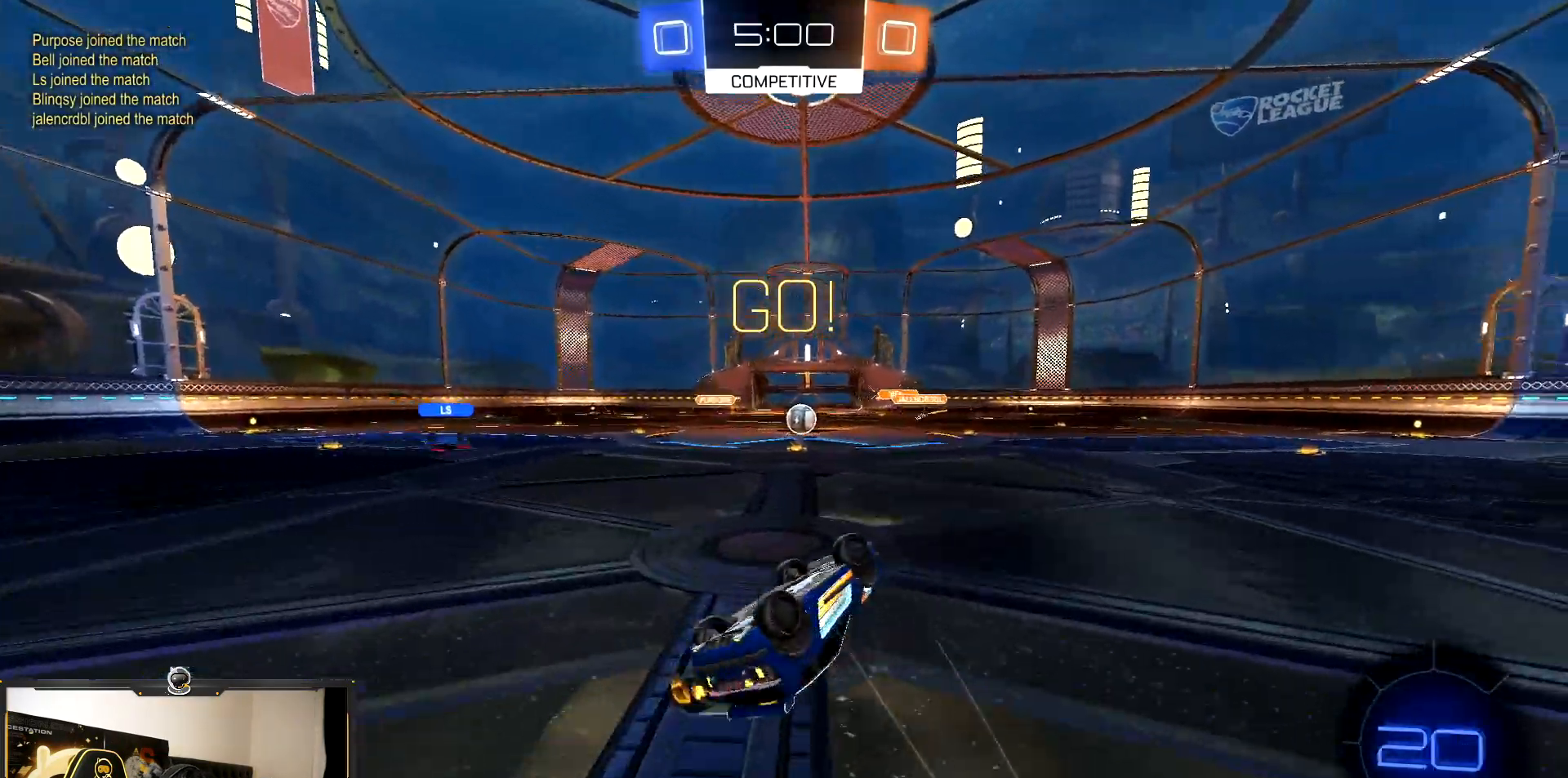
{"buttons": ["R2"], "events": [[250, "L1", "up"]]}
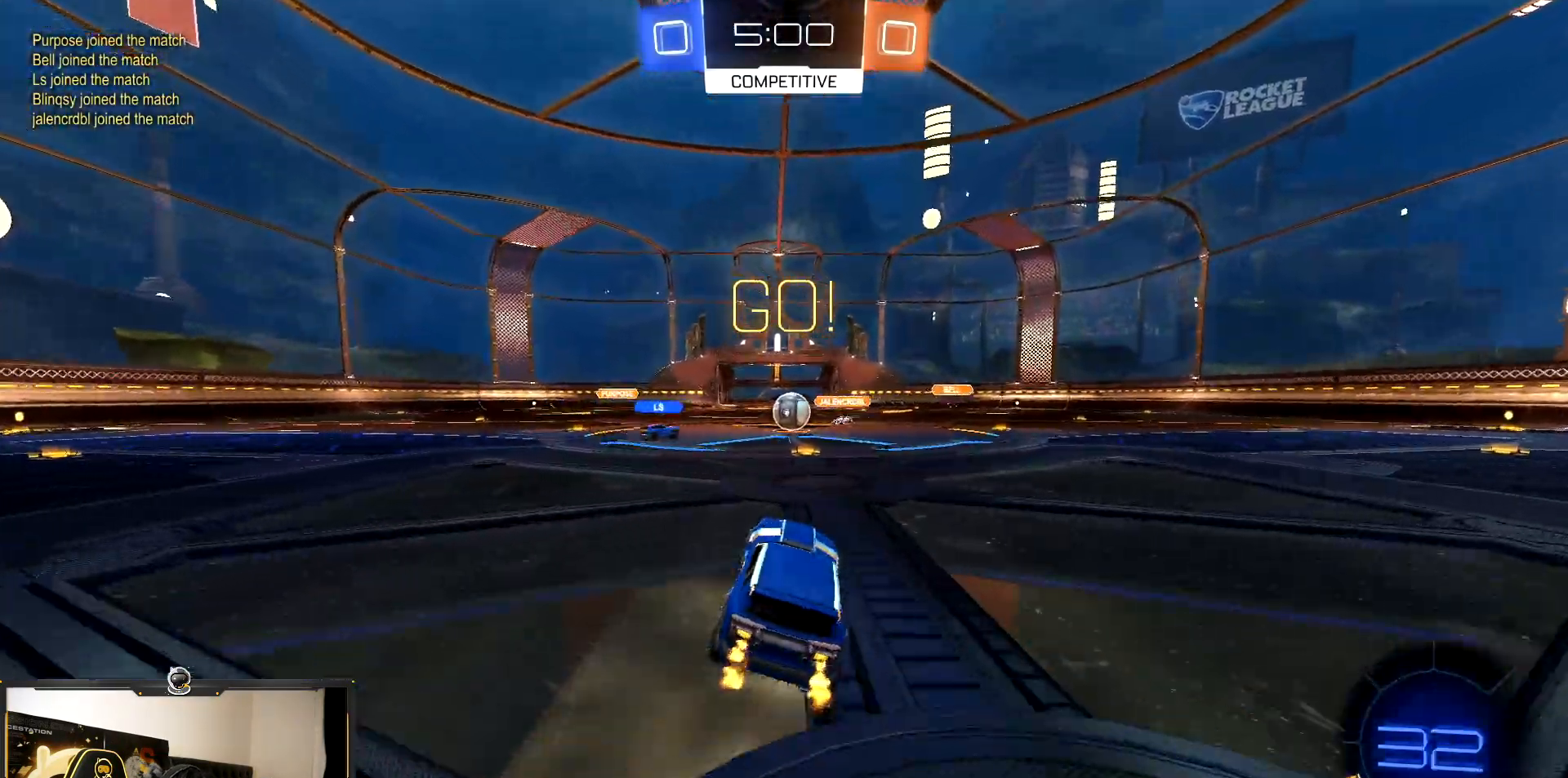
{"buttons": ["R1", "R2"], "events": [[283, "R1", "down"]]}
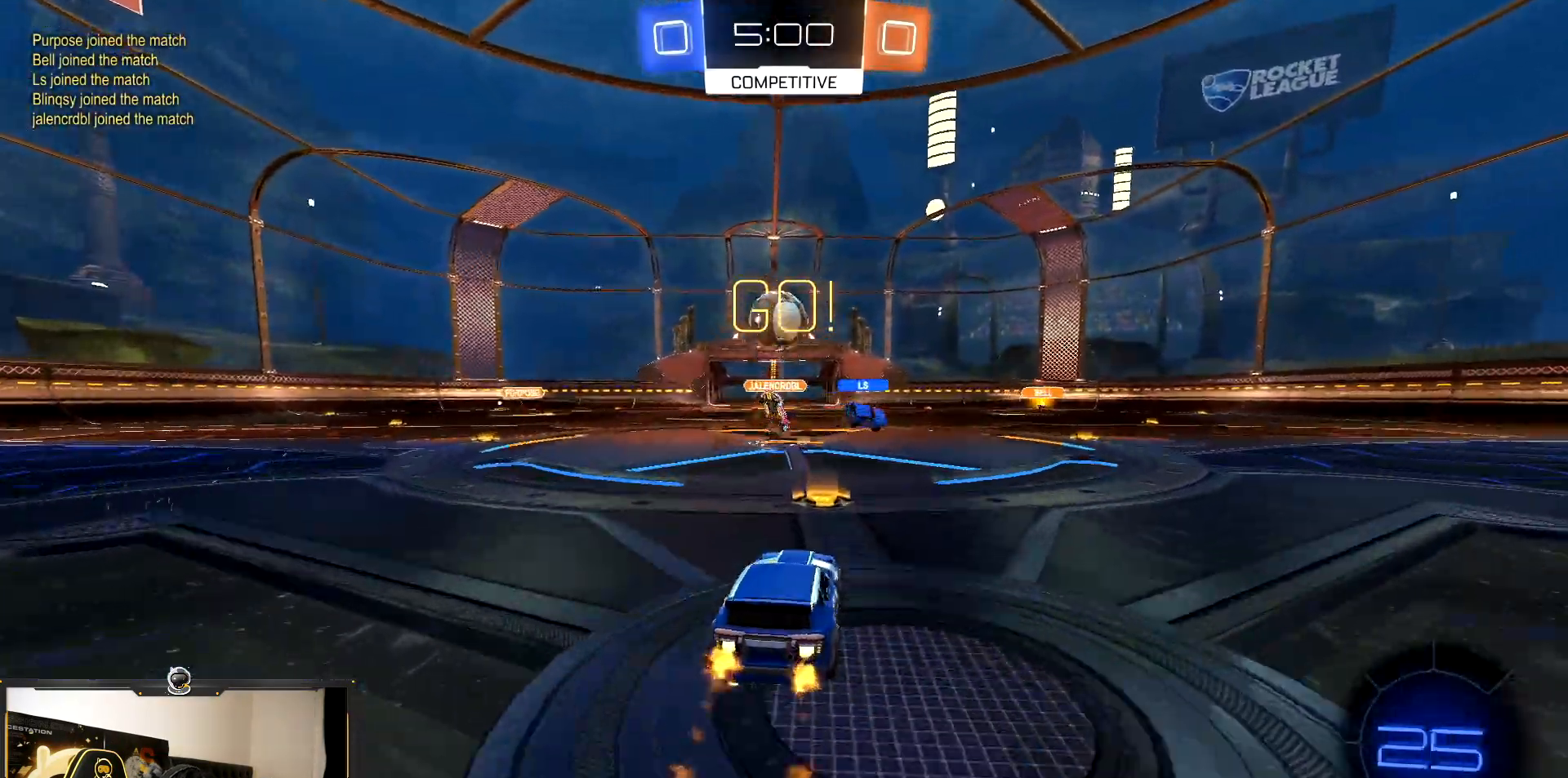
{"buttons": ["R1", "R2"], "events": [[33, "L1", "down"], [117, "R1", "up"], [133, "L1", "up"], [300, "R1", "down"], [333, "L1", "down"], [333, "TRIANGLE", "down"], [433, "L1", "up"], [467, "TRIANGLE", "up"]]}
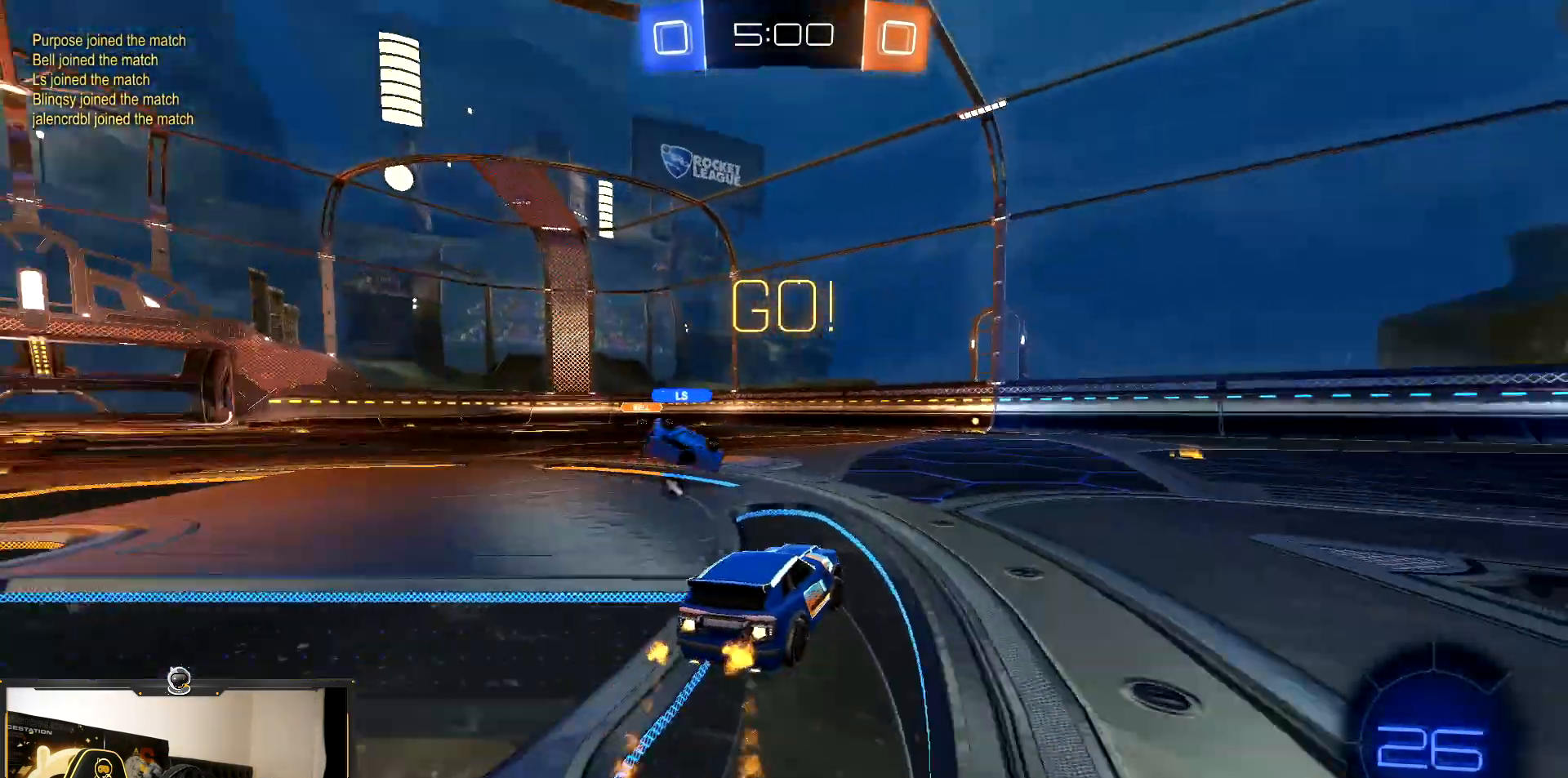
{"buttons": ["R1", "R2"], "events": []}
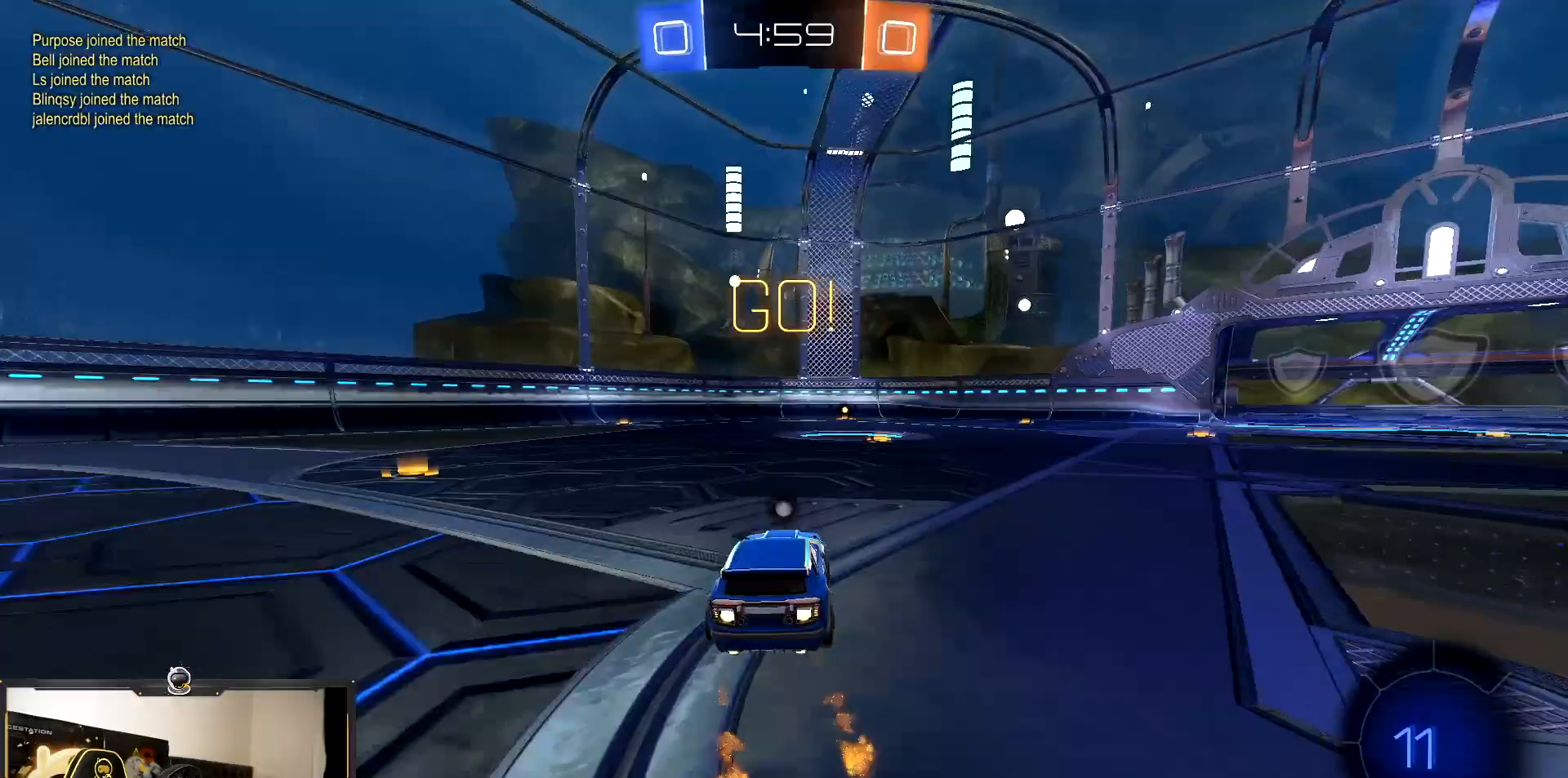
{"buttons": ["R2"], "events": [[33, "CROSS", "down"], [133, "CROSS", "up"], [217, "CROSS", "down"], [283, "R1", "up"], [317, "CROSS", "up"]]}
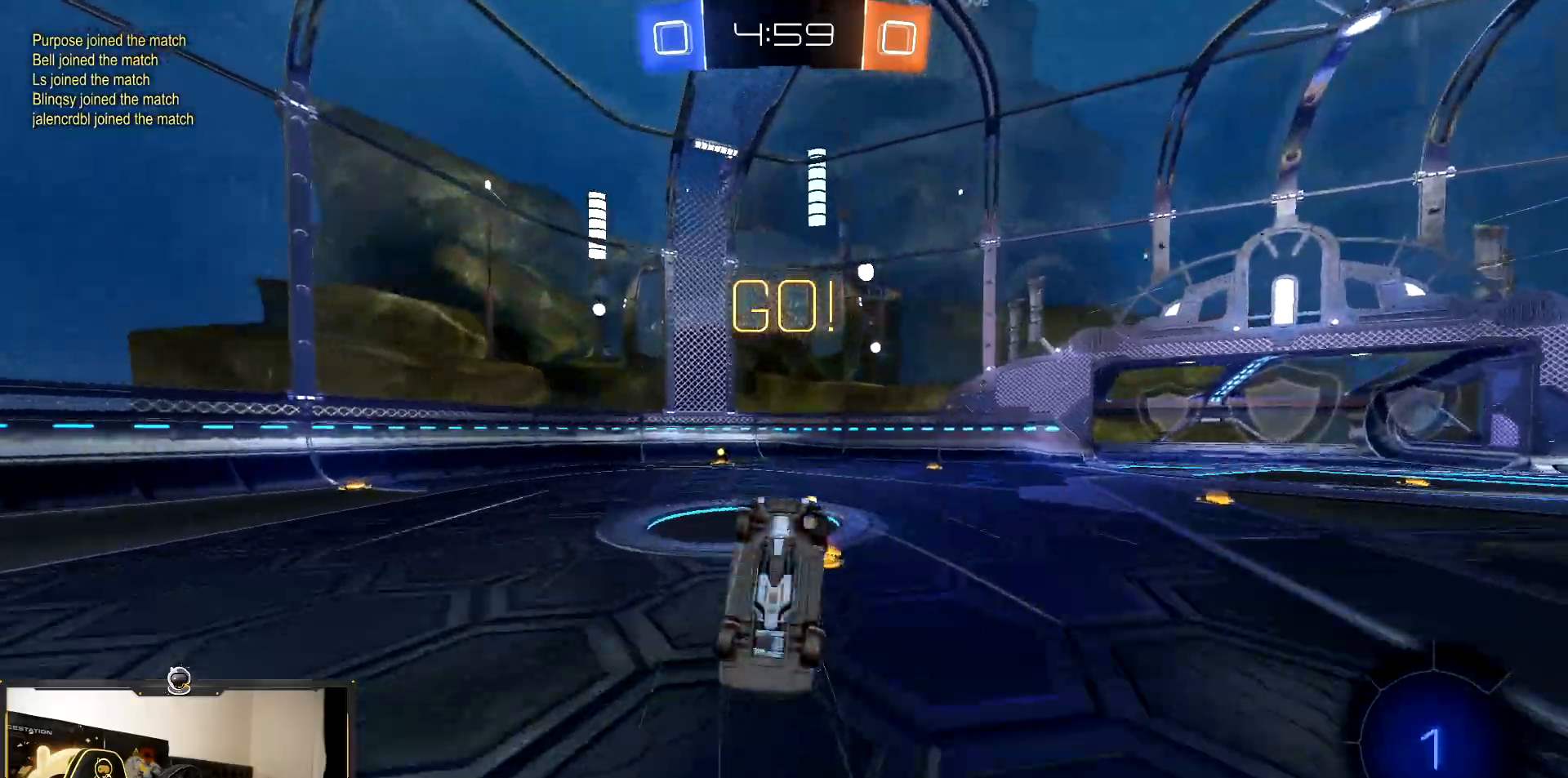
{"buttons": ["R2"], "events": [[317, "TRIANGLE", "down"], [400, "TRIANGLE", "up"]]}
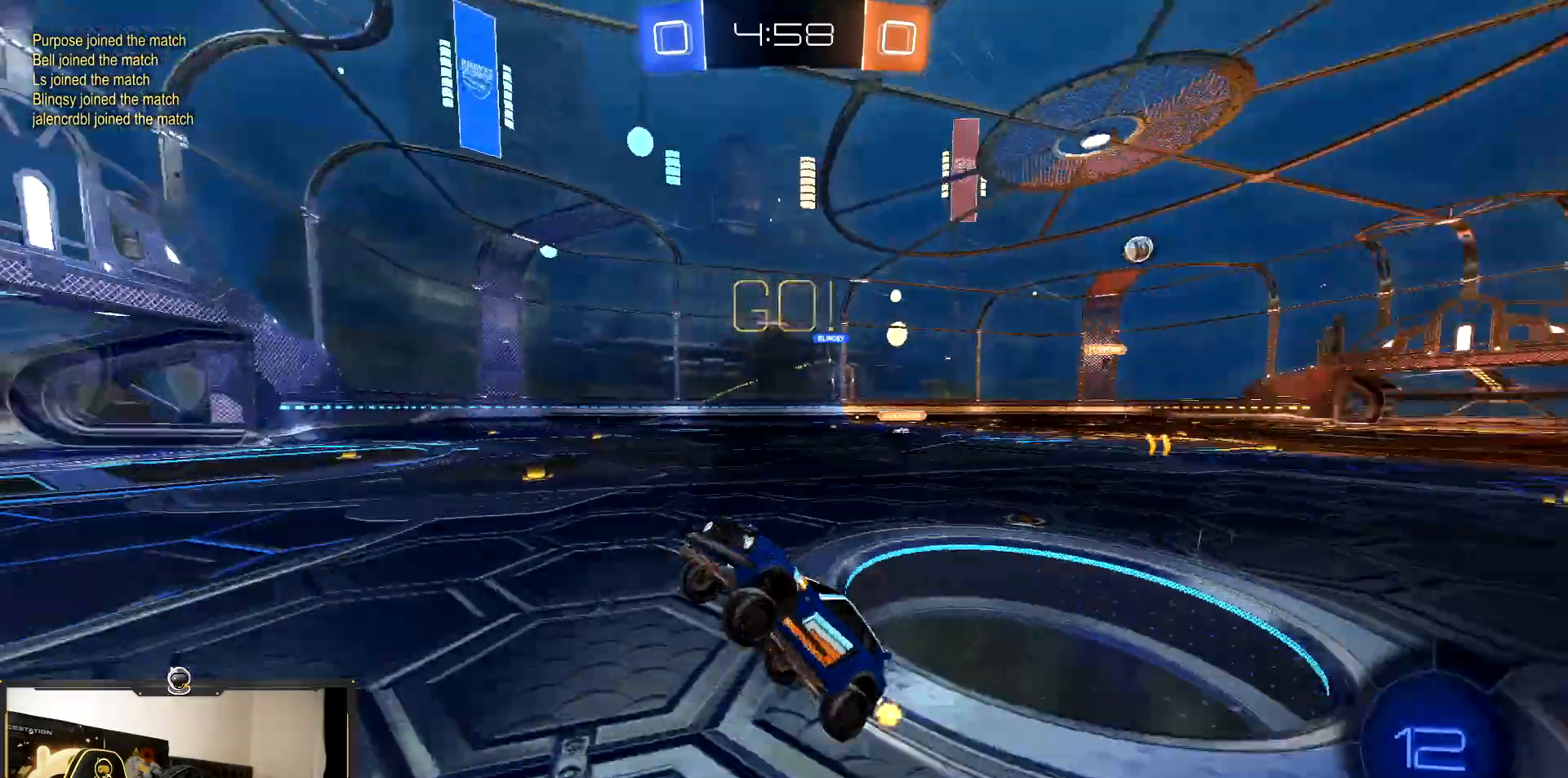
{"buttons": ["L1", "R2"], "events": [[433, "L1", "down"]]}
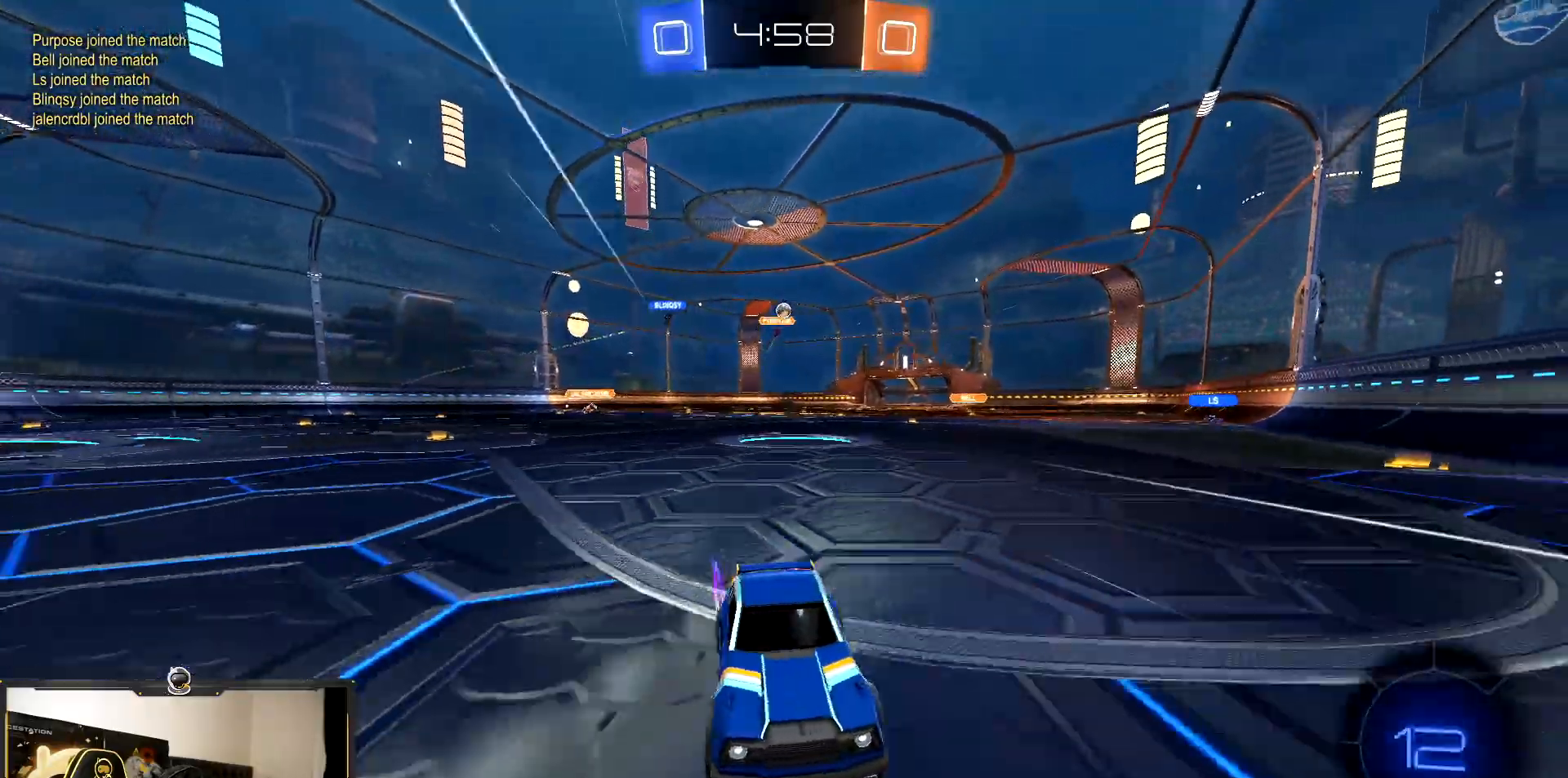
{"buttons": ["L2"], "events": [[83, "L1", "up"], [317, "L2", "down"], [333, "R2", "up"]]}
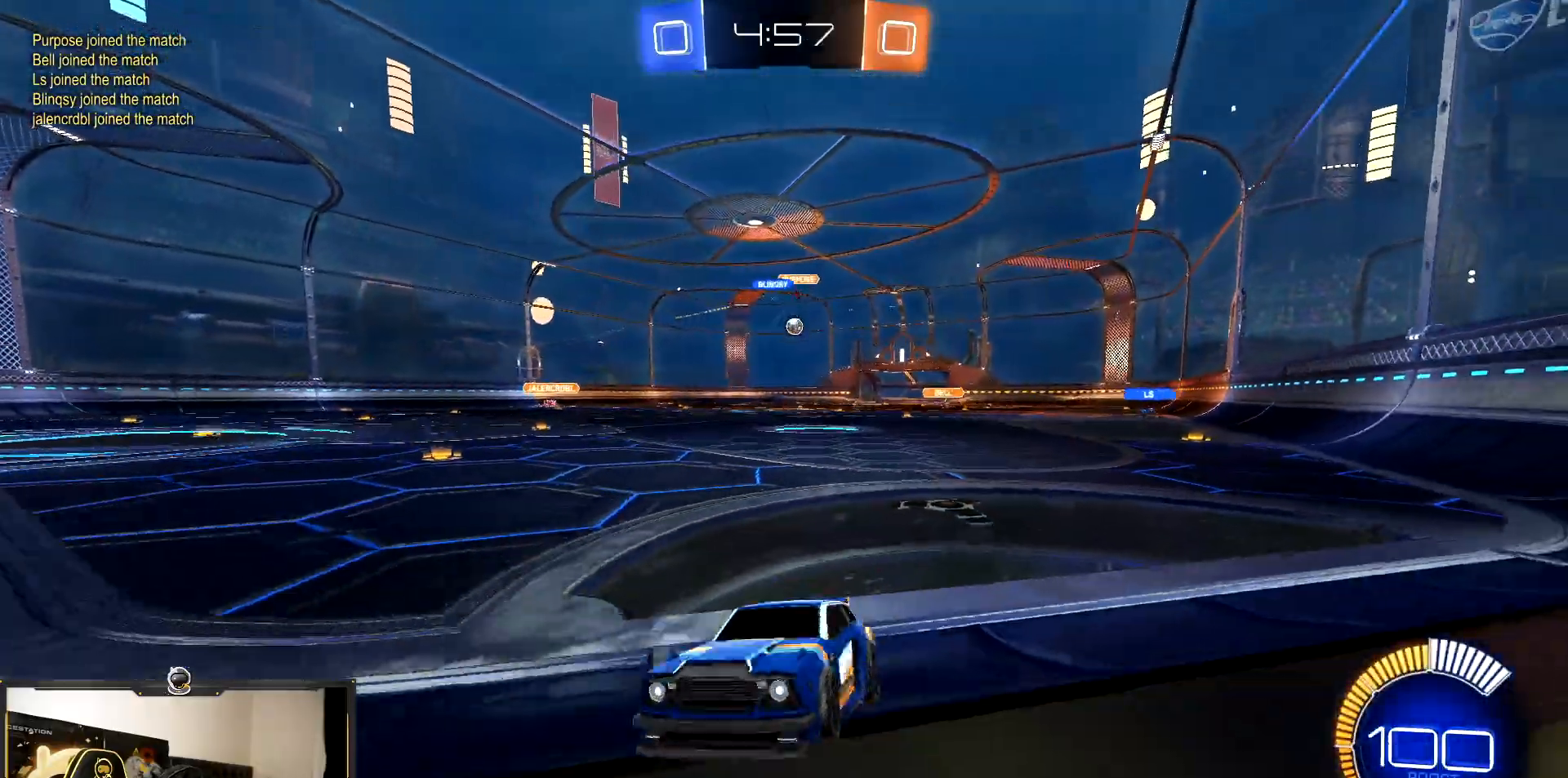
{"buttons": ["R2"], "events": [[50, "R2", "down"], [133, "L2", "up"], [383, "L1", "down"], [483, "L1", "up"]]}
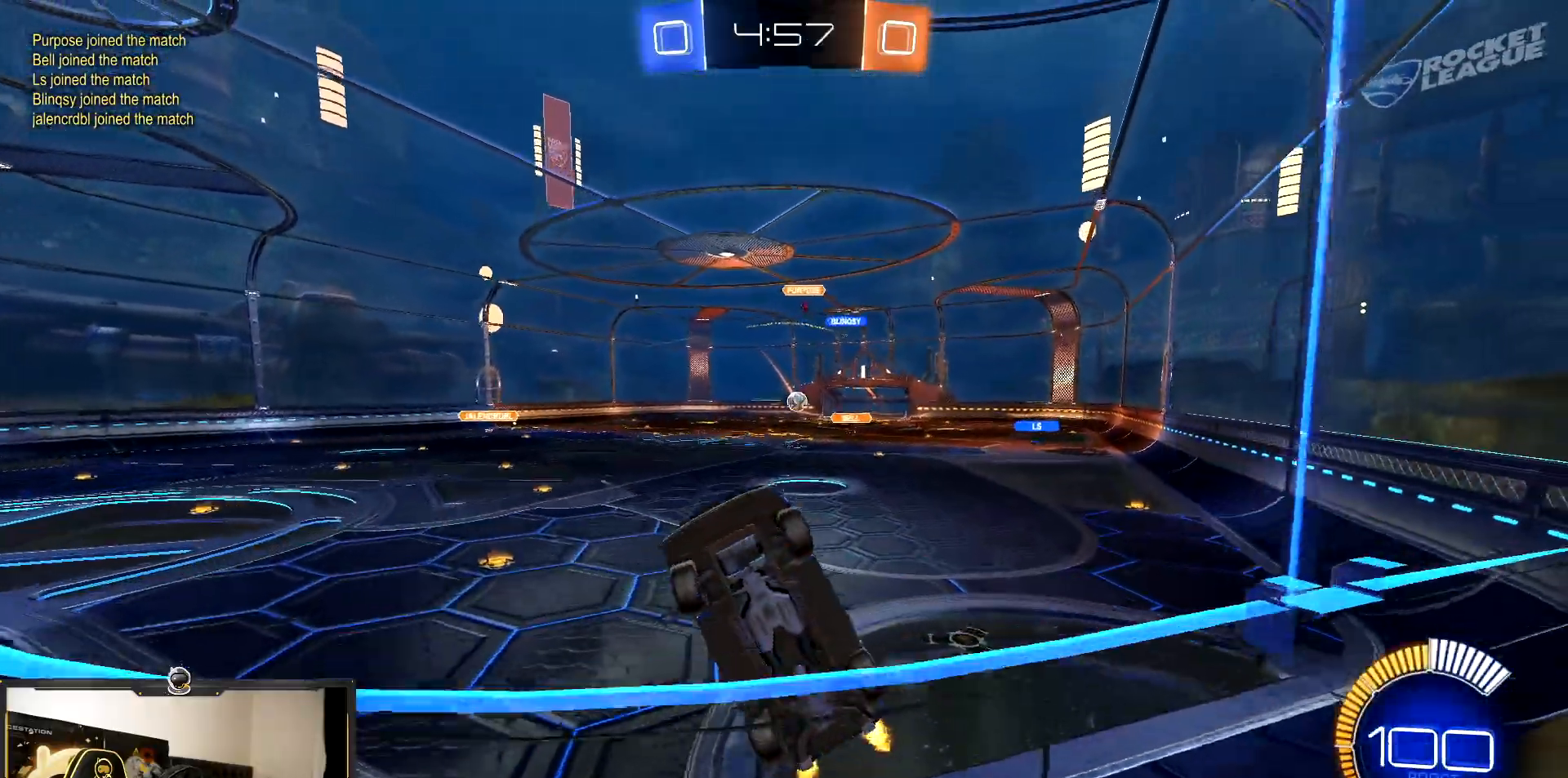
{"buttons": ["R2"], "events": [[150, "L1", "down"], [217, "L1", "up"]]}
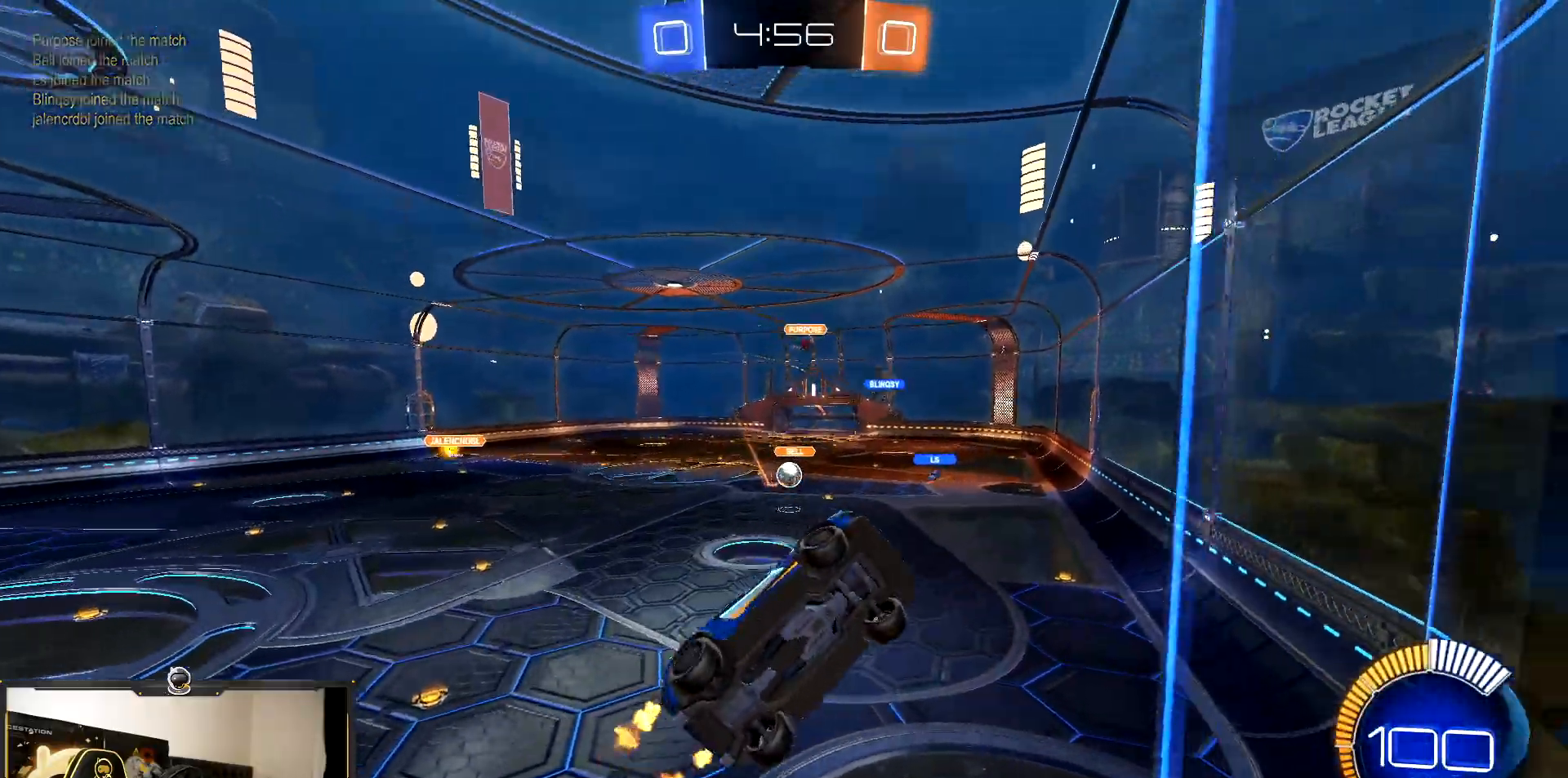
{"buttons": ["L2", "R2"], "events": [[367, "L2", "down"], [400, "R2", "up"], [500, "R2", "down"]]}
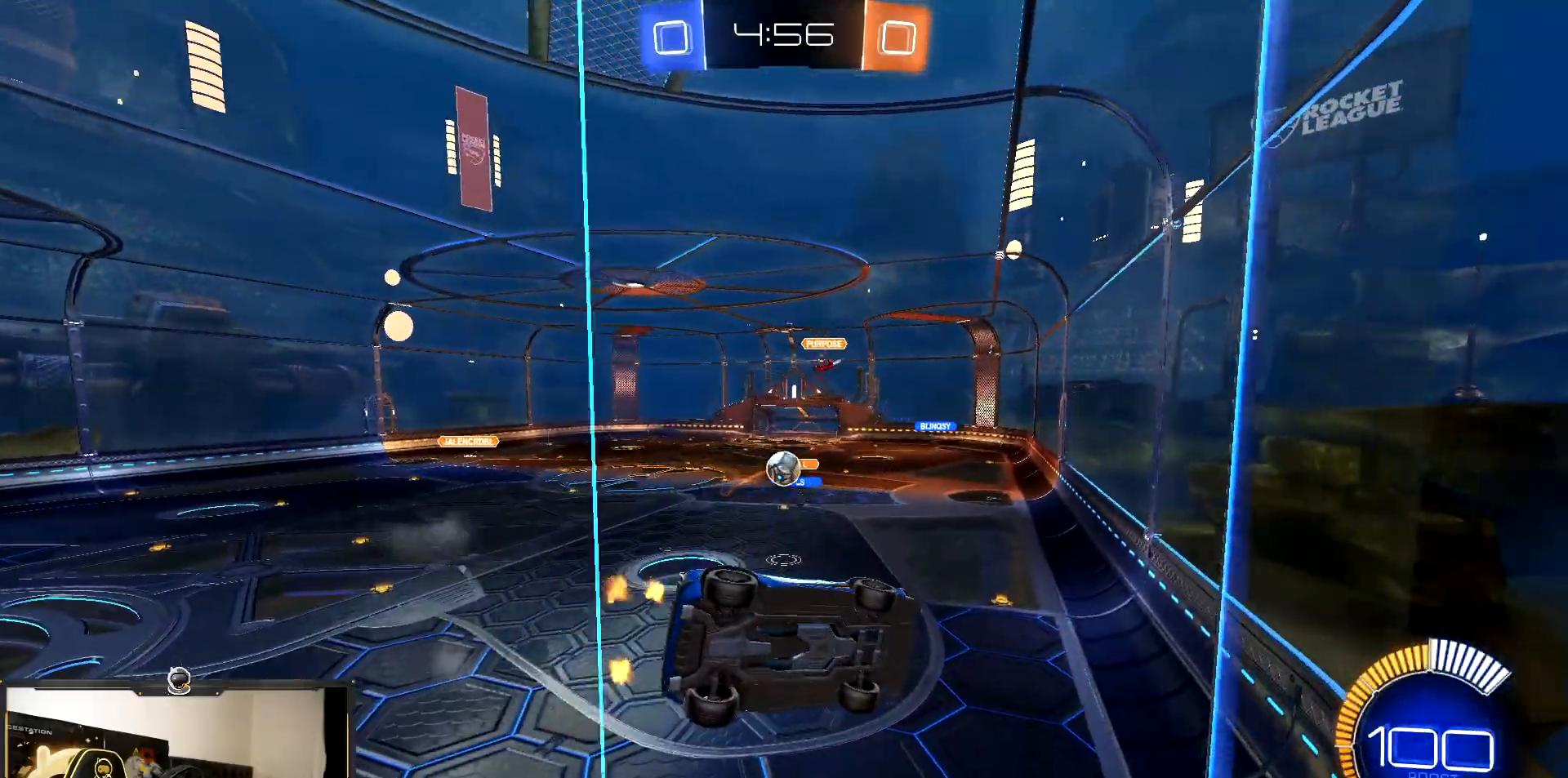
{"buttons": ["R2"], "events": [[33, "L2", "up"], [300, "L2", "down"], [333, "R2", "up"], [400, "R2", "down"], [450, "L2", "up"]]}
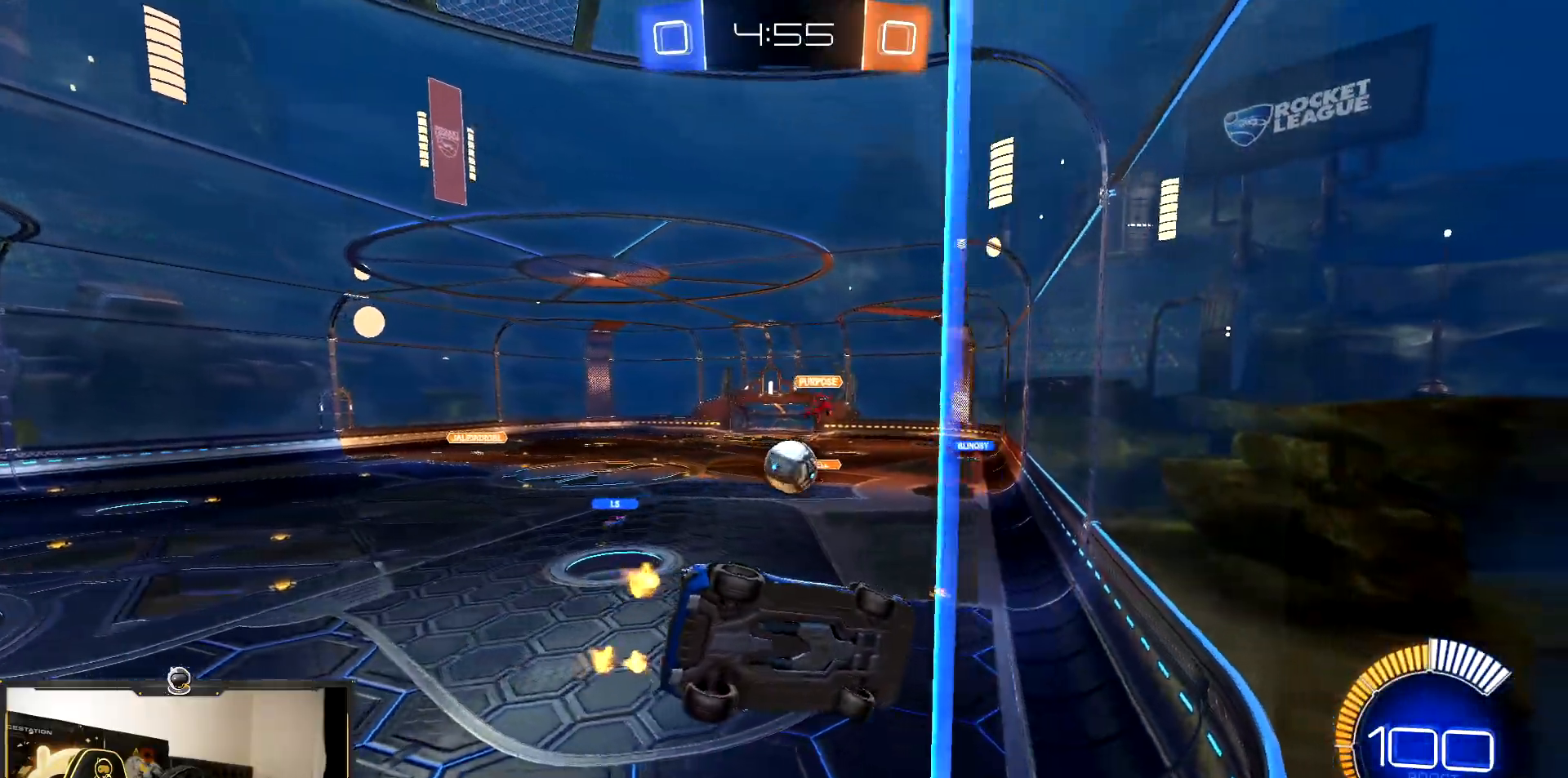
{"buttons": ["R2"], "events": []}
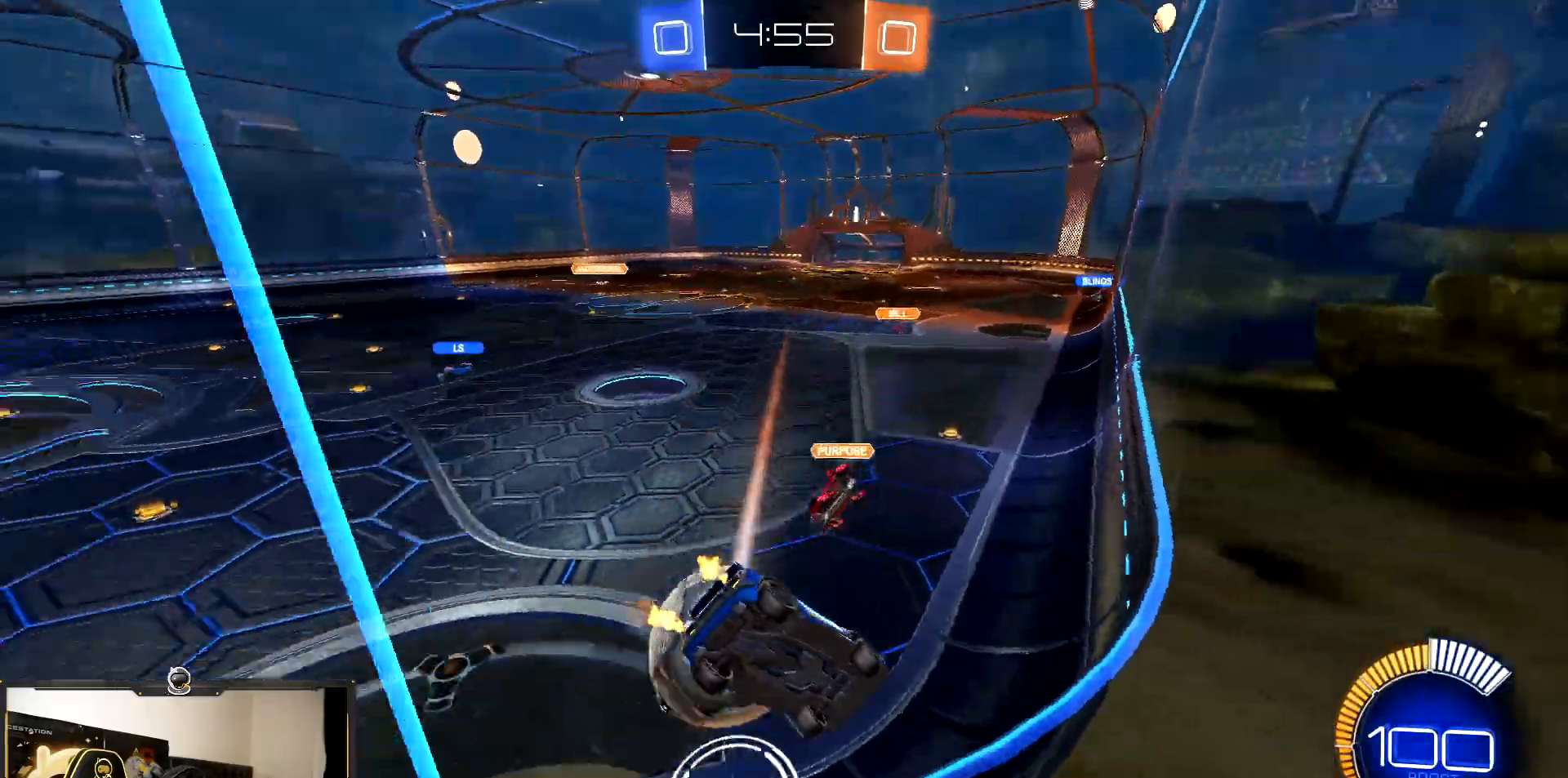
{"buttons": ["R1", "R2"], "events": [[67, "L1", "down"], [167, "L1", "up"], [333, "R1", "down"]]}
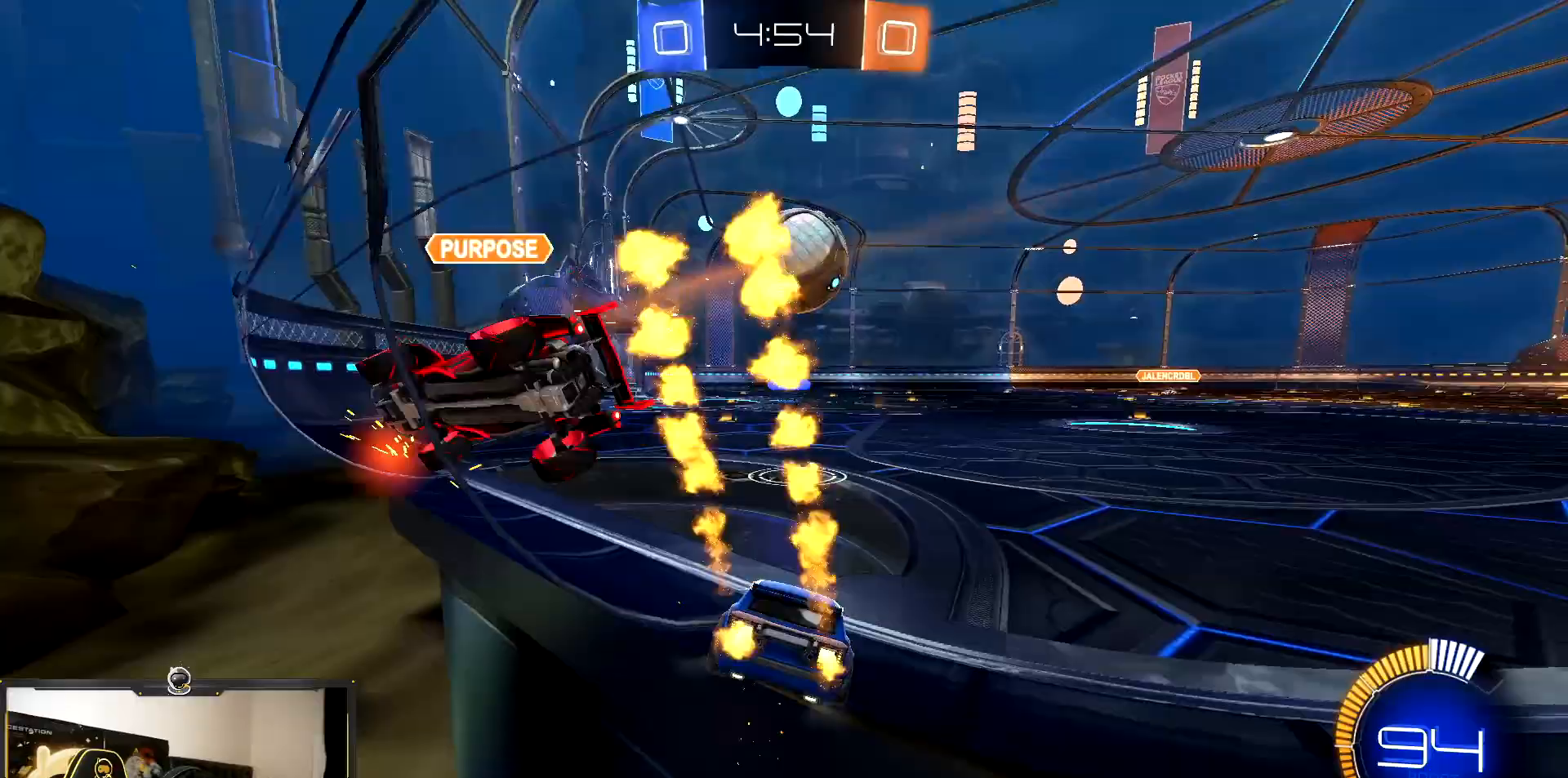
{"buttons": ["R1", "R2"], "events": []}
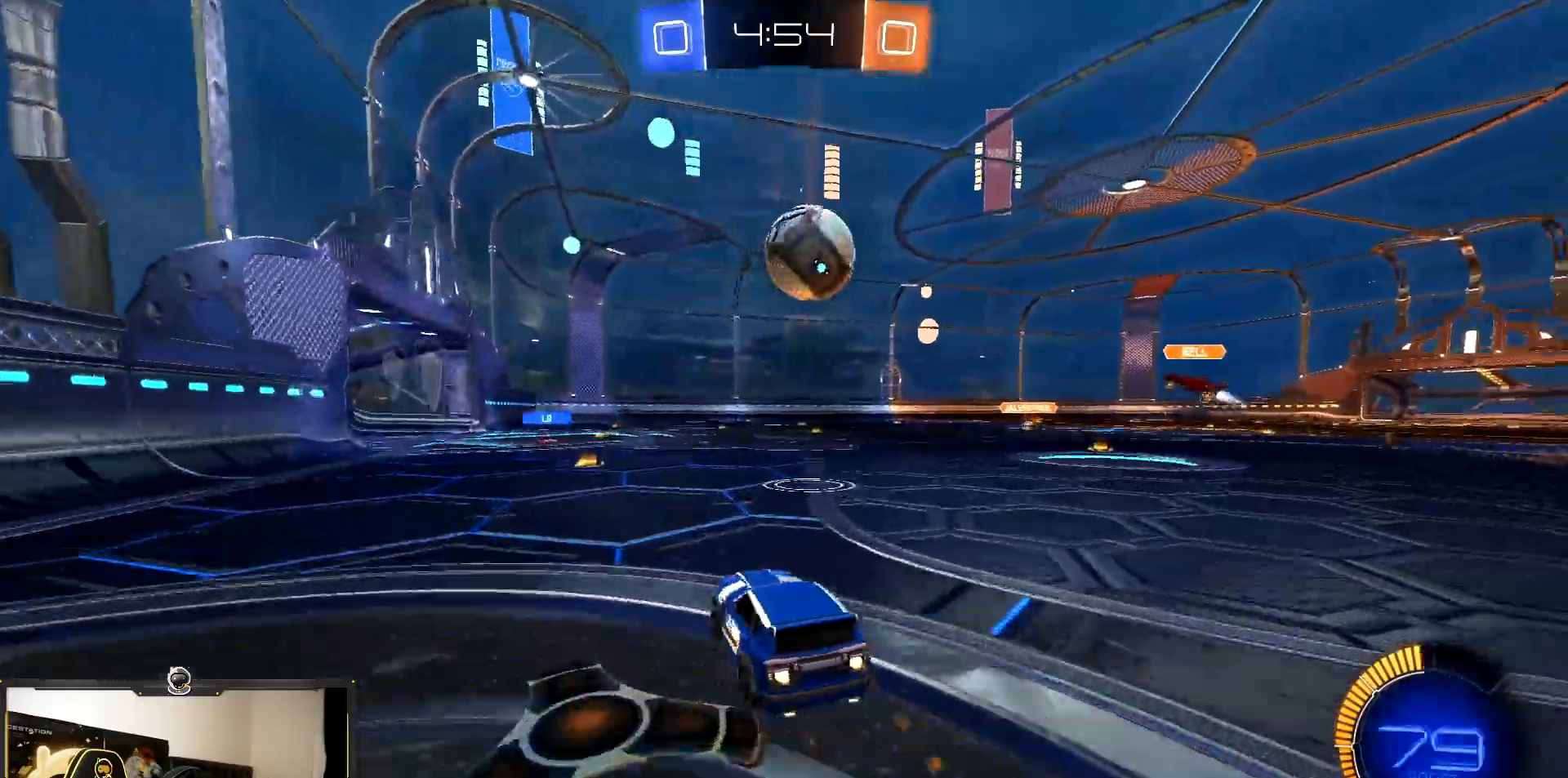
{"buttons": ["R1", "R2"], "events": []}